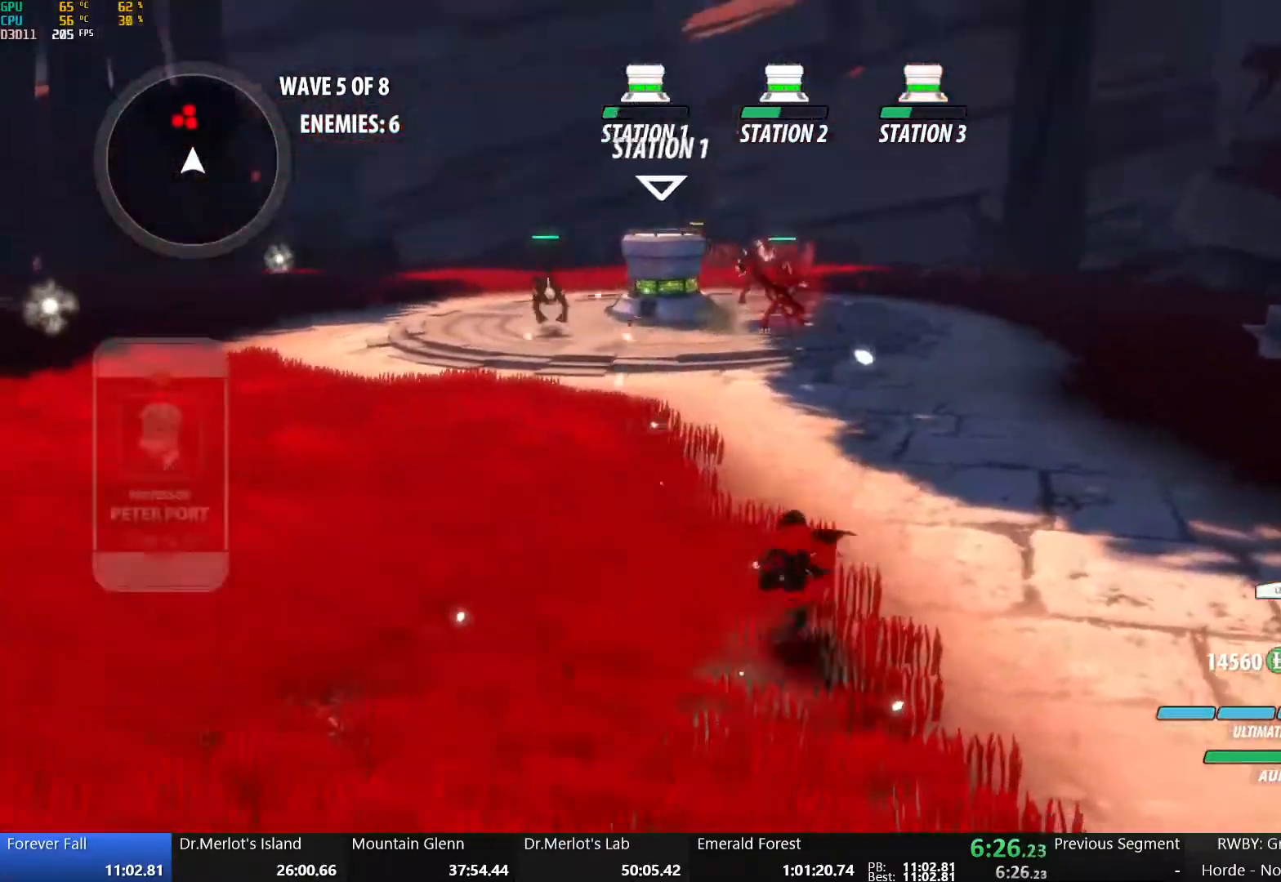
Gameplay with a controller (Xbox layout); each line is a JSON object with the inputs held at the frame after it. "events" lists button and stick changes between this image and that frame as [ms after this image, input, new state], when the widget could be followed in between.
{"buttons": ["L1"], "left_stick": "up", "right_stick": "center", "events": [[17, "A", "down"], [33, "R2", "down"], [117, "A", "up"], [117, "B", "down"], [133, "R2", "up"], [267, "B", "up"], [450, "L1", "down"]]}
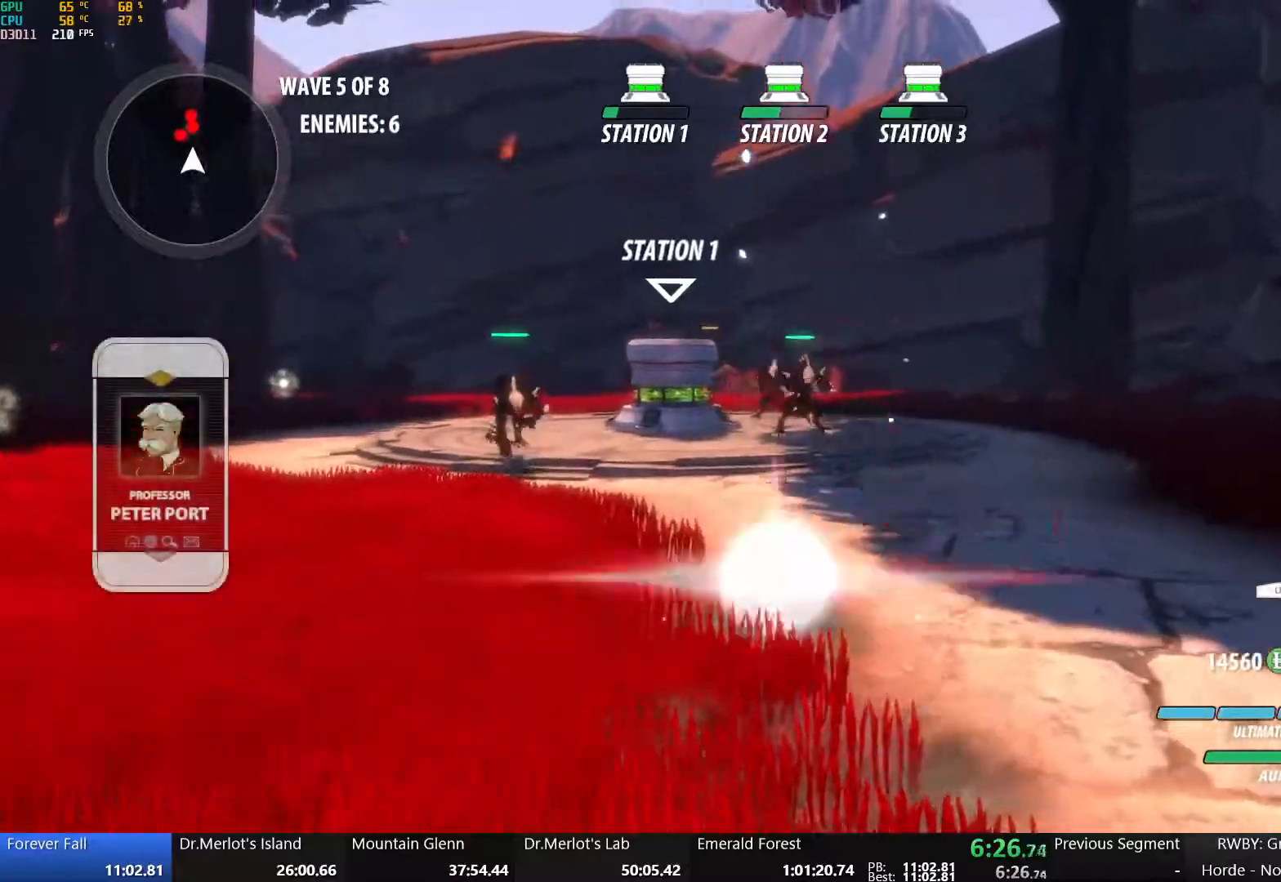
{"buttons": ["A"], "left_stick": "up", "right_stick": "center", "events": [[83, "L1", "up"], [167, "A", "down"], [200, "R2", "down"], [267, "B", "down"], [283, "A", "up"], [333, "R2", "up"], [417, "B", "up"], [467, "A", "down"]]}
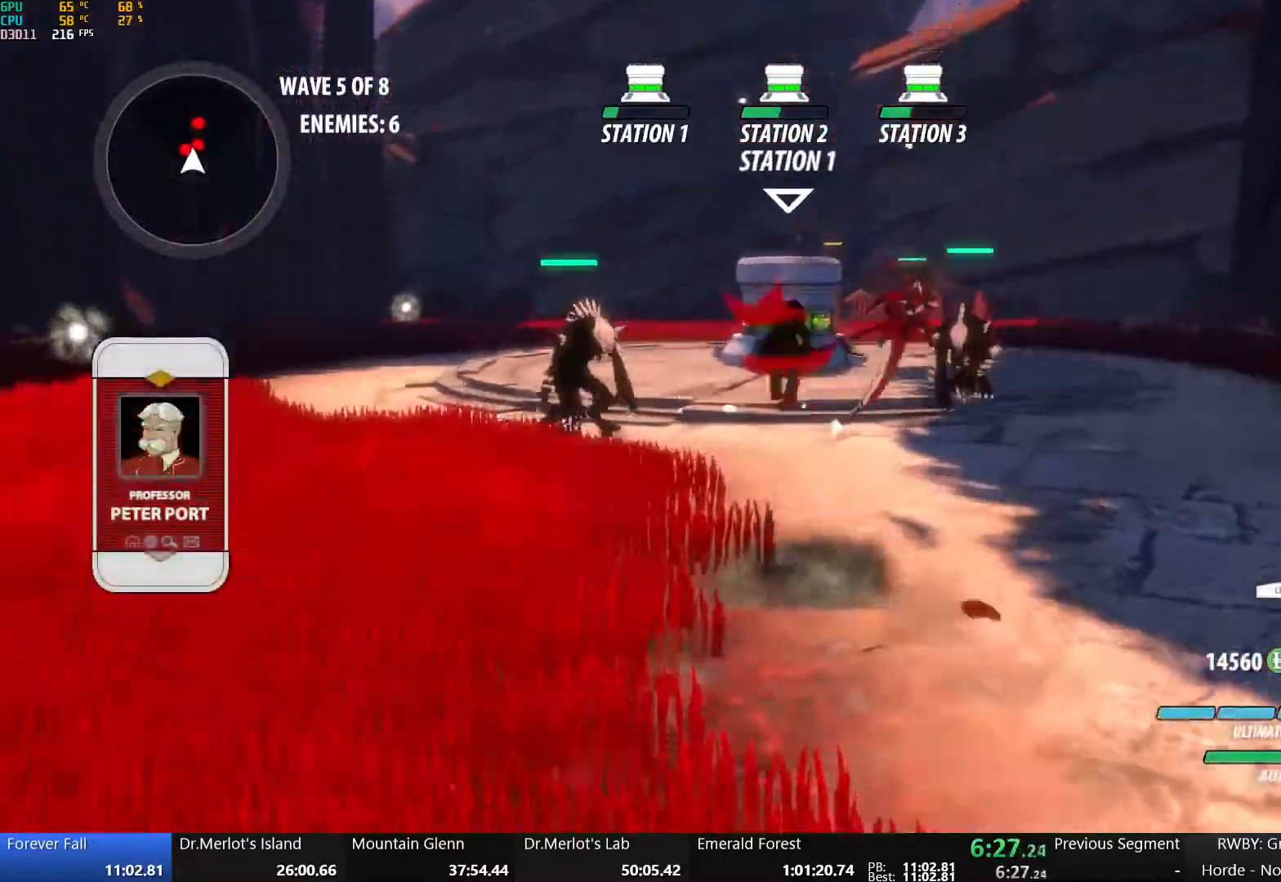
{"buttons": [], "left_stick": "up-right", "right_stick": "center", "events": [[50, "L1", "down"], [167, "A", "up"], [217, "L1", "up"], [217, "left_stick", "up-right"], [217, "right_stick", "down-left"], [450, "right_stick", "center"]]}
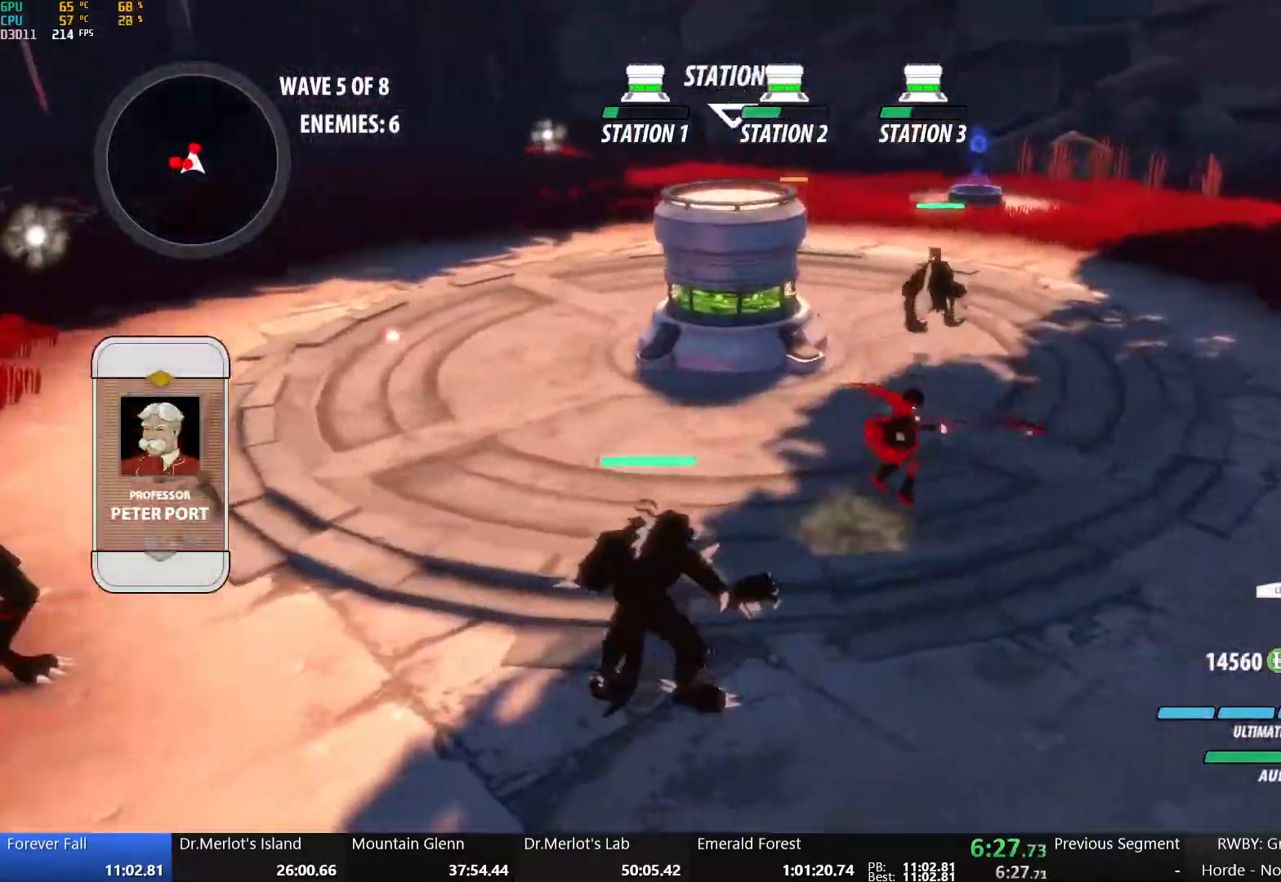
{"buttons": ["L1"], "left_stick": "down-left", "right_stick": "center", "events": [[50, "left_stick", "center"], [167, "left_stick", "down-left"], [217, "A", "down"], [383, "L1", "down"], [400, "A", "up"]]}
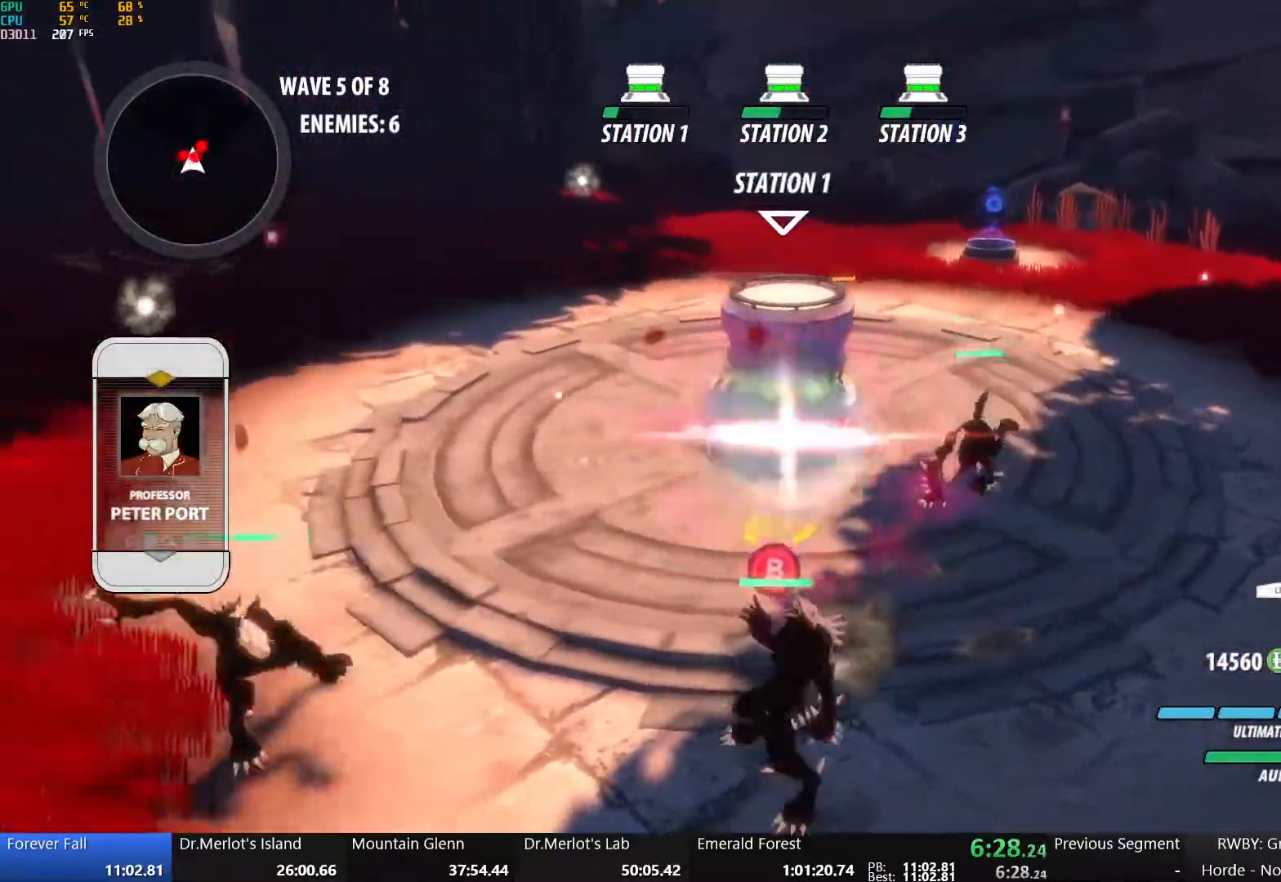
{"buttons": ["L1"], "left_stick": "up-right", "right_stick": "center", "events": [[50, "L1", "up"], [50, "left_stick", "left"], [300, "left_stick", "up-right"], [433, "L1", "down"]]}
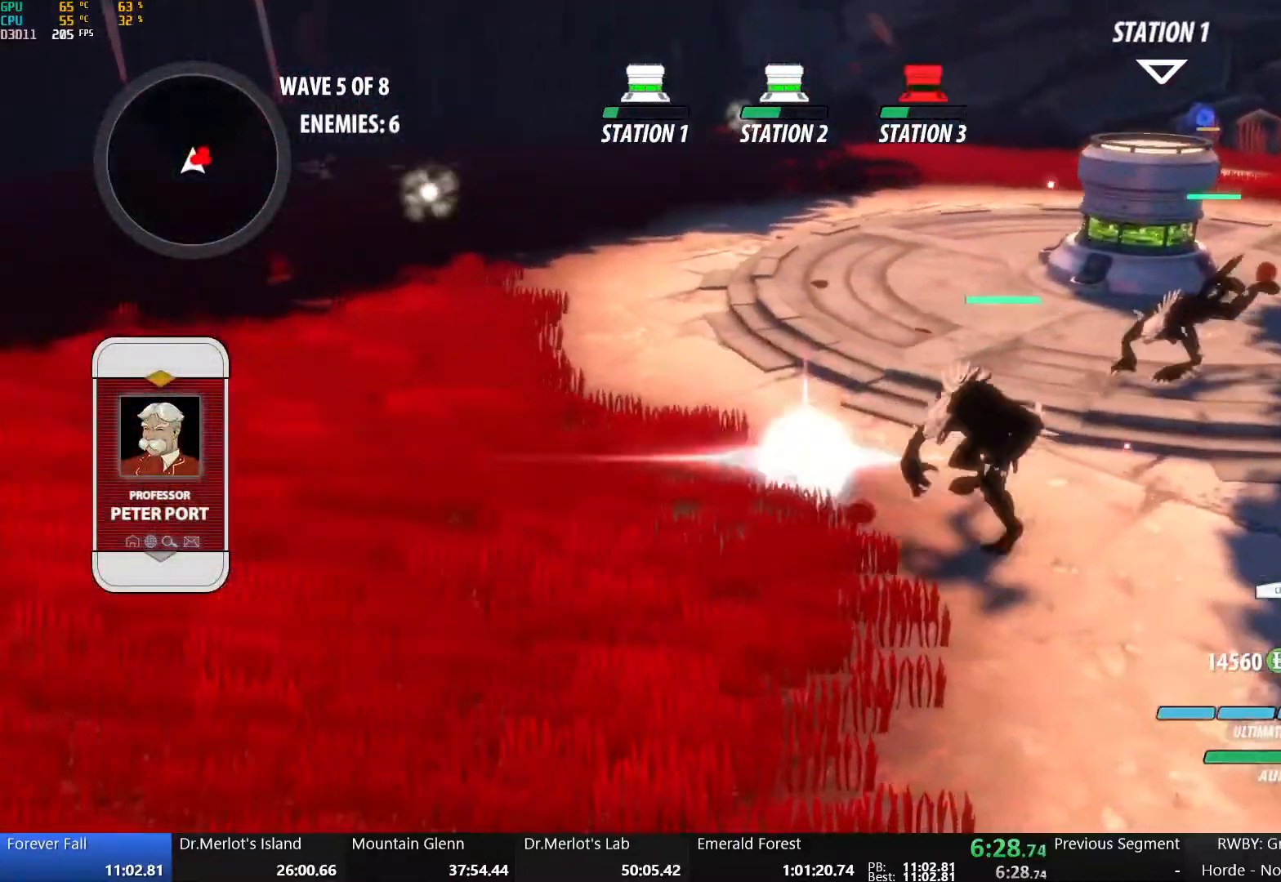
{"buttons": ["R1"], "left_stick": "center", "right_stick": "center", "events": [[33, "L1", "up"], [117, "L1", "down"], [200, "L1", "up"], [217, "R1", "down"], [300, "L1", "down"], [417, "L1", "up"], [500, "left_stick", "center"]]}
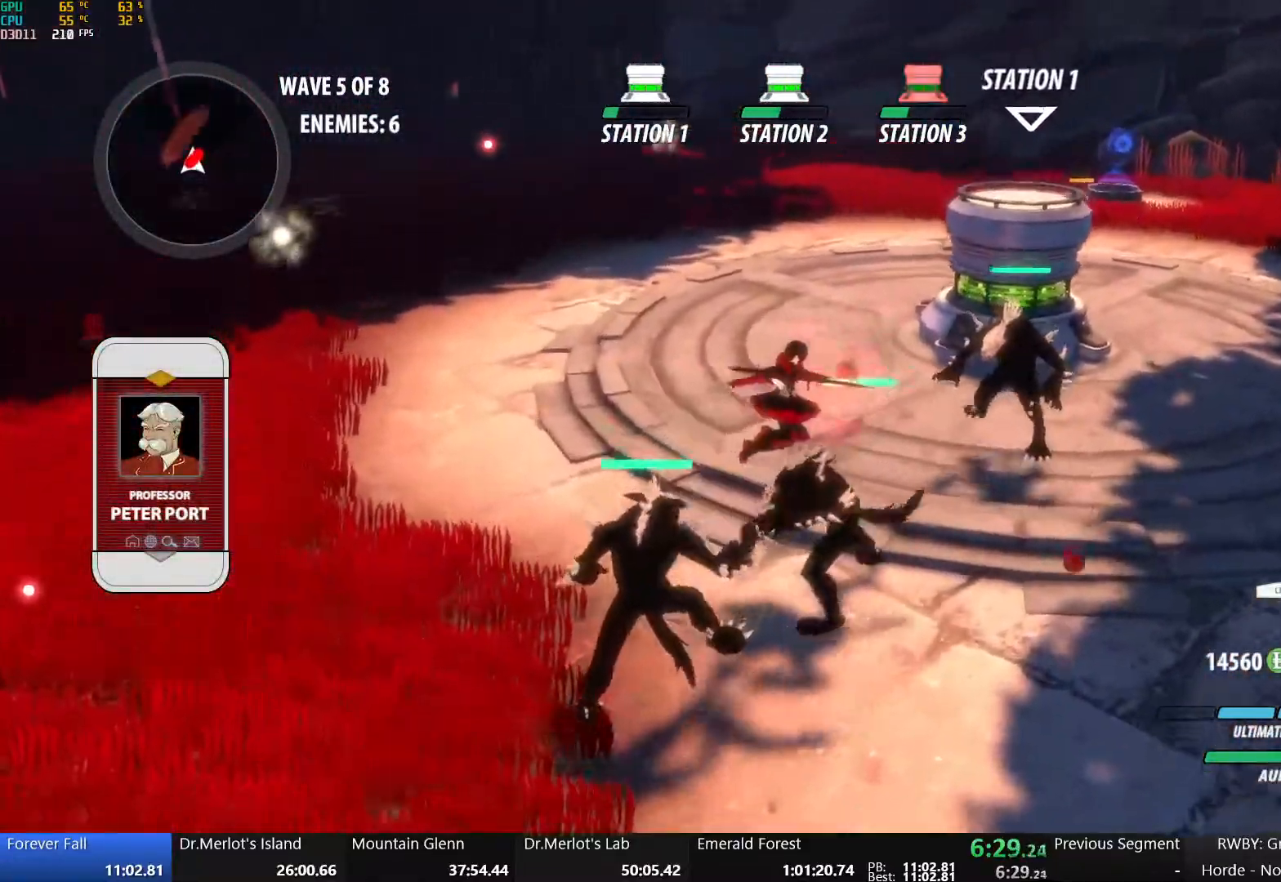
{"buttons": [], "left_stick": "center", "right_stick": "right", "events": [[17, "R1", "up"], [17, "right_stick", "right"]]}
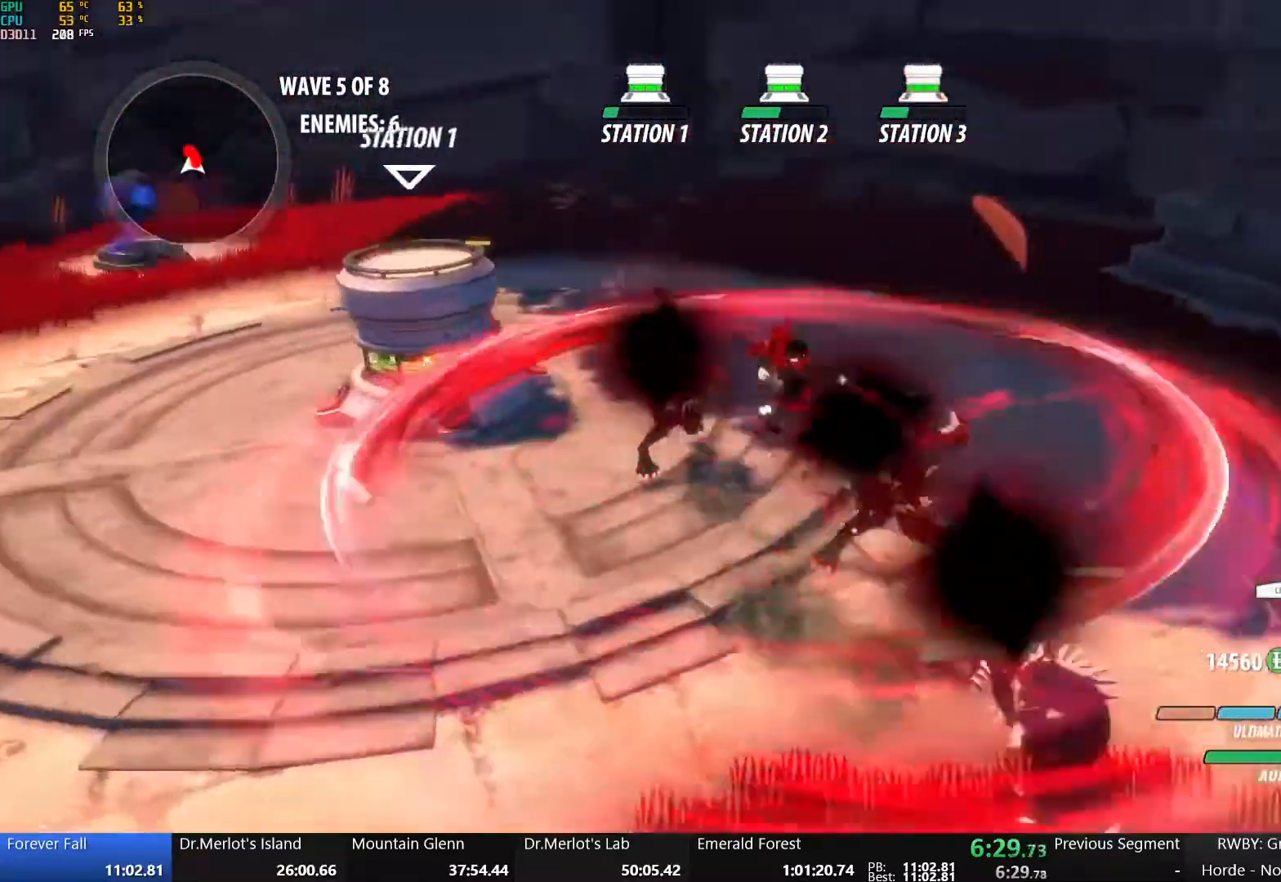
{"buttons": [], "left_stick": "center", "right_stick": "center", "events": [[167, "right_stick", "center"]]}
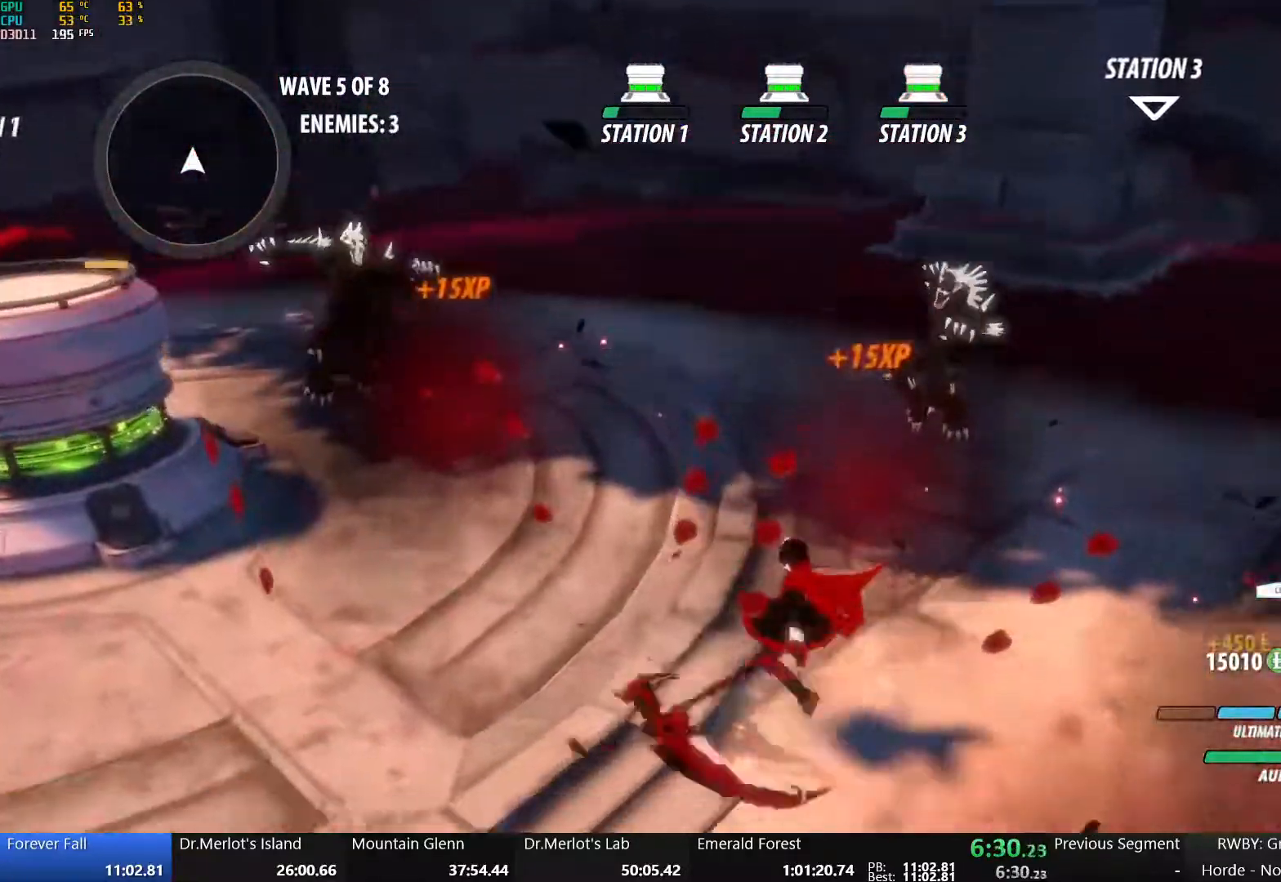
{"buttons": ["B", "Y", "L1"], "left_stick": "up-right", "right_stick": "center", "events": [[167, "left_stick", "right"], [367, "left_stick", "up-right"], [383, "A", "down"], [400, "L1", "down"], [433, "A", "up"], [433, "Y", "down"], [483, "B", "down"]]}
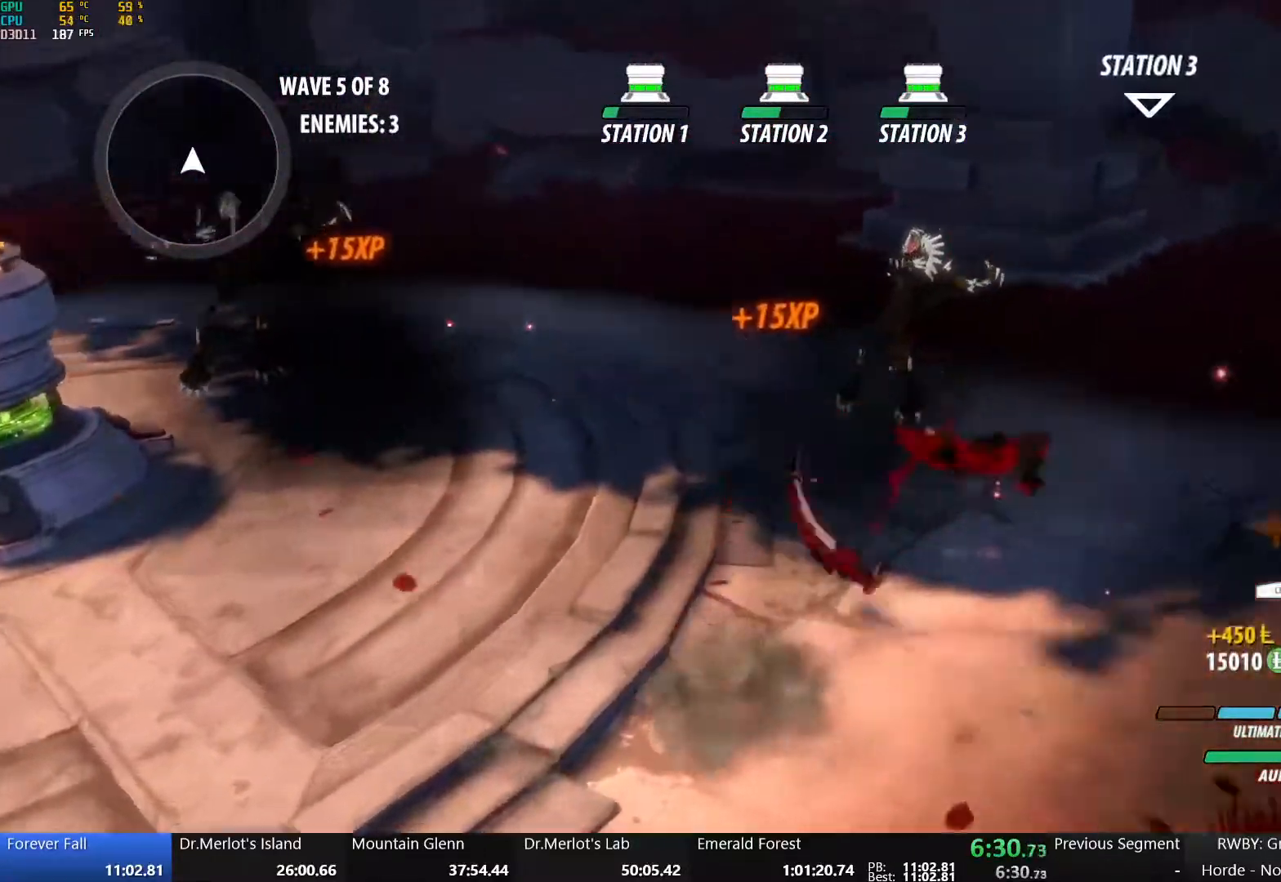
{"buttons": ["B", "Y", "L1"], "left_stick": "up-right", "right_stick": "center", "events": [[50, "L1", "up"], [50, "Y", "up"], [133, "B", "up"], [150, "A", "down"], [167, "L1", "down"], [200, "A", "up"], [200, "B", "down"], [200, "Y", "down"], [317, "L1", "up"], [333, "Y", "up"], [350, "A", "down"], [350, "B", "up"], [417, "L1", "down"], [433, "A", "up"], [433, "Y", "down"], [450, "B", "down"]]}
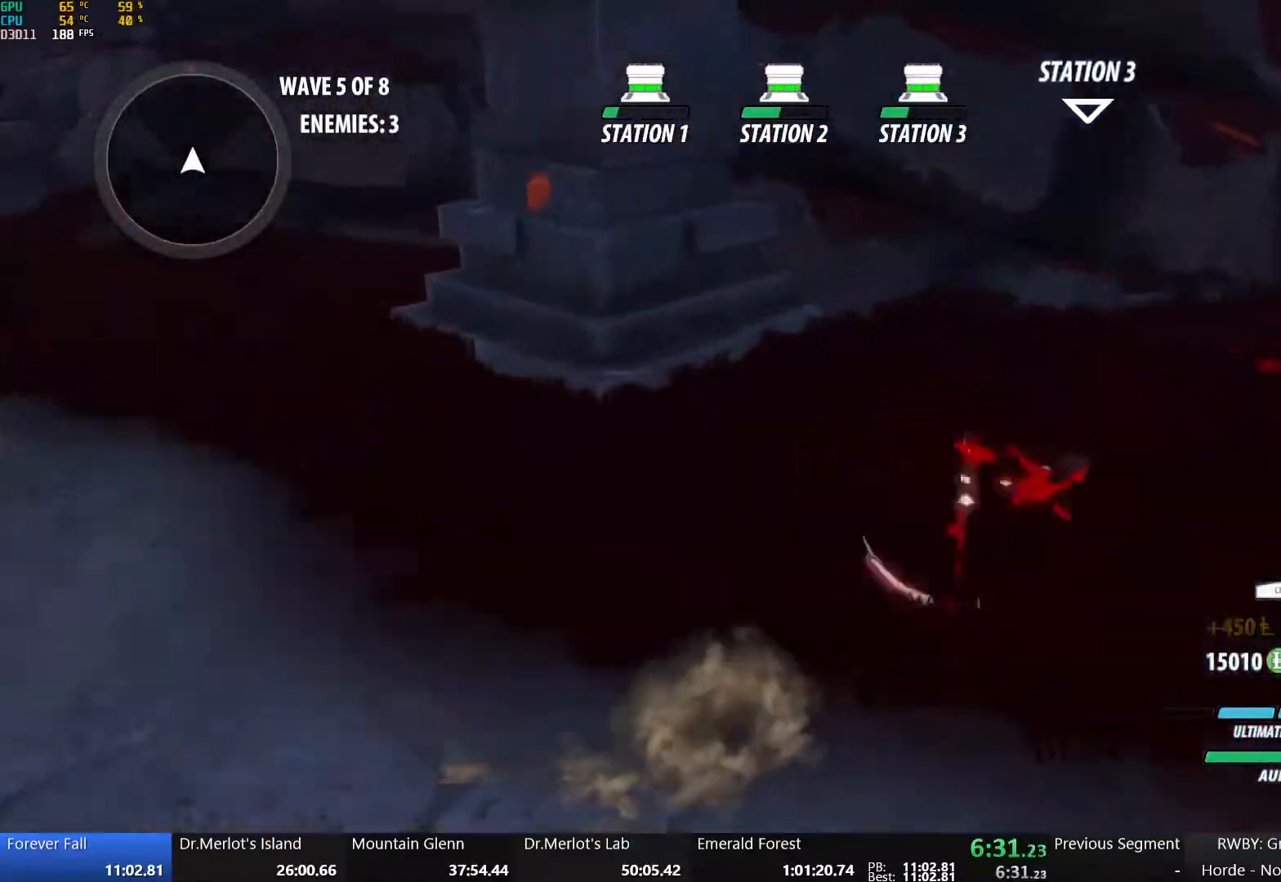
{"buttons": ["B", "Y", "L1"], "left_stick": "up-right", "right_stick": "center", "events": [[50, "L1", "up"], [67, "Y", "up"], [100, "A", "down"], [100, "B", "up"], [150, "L1", "down"], [167, "A", "up"], [167, "Y", "down"], [200, "B", "down"], [283, "Y", "up"], [300, "L1", "up"], [333, "A", "down"], [333, "B", "up"], [400, "L1", "down"], [417, "A", "up"], [417, "Y", "down"], [433, "B", "down"]]}
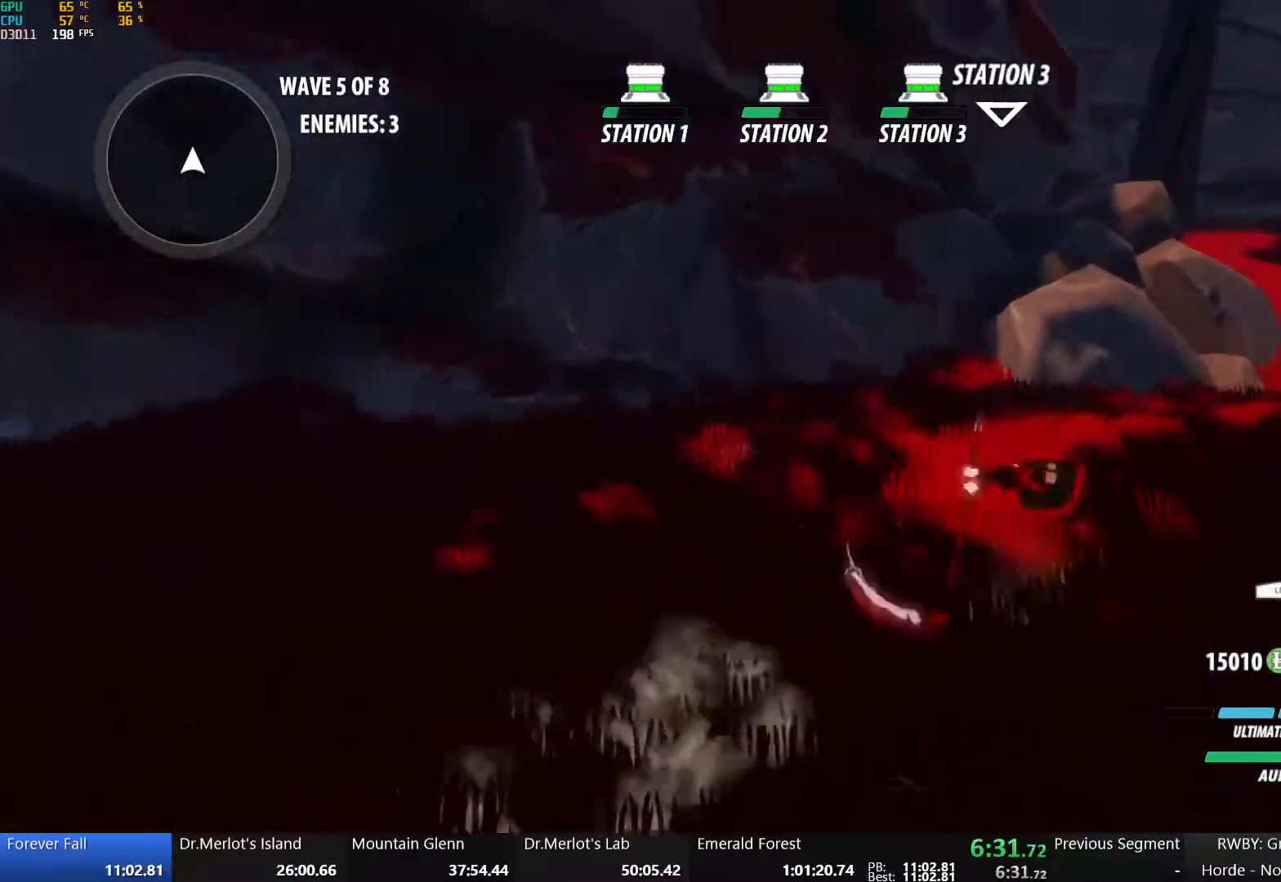
{"buttons": ["B", "Y", "L1"], "left_stick": "up-right", "right_stick": "center", "events": [[33, "Y", "up"], [50, "L1", "up"], [83, "A", "down"], [83, "B", "up"], [133, "L1", "down"], [150, "A", "up"], [150, "Y", "down"], [167, "B", "down"], [267, "Y", "up"], [283, "L1", "up"], [300, "B", "up"], [333, "A", "down"], [383, "L1", "down"], [400, "A", "up"], [400, "Y", "down"], [417, "B", "down"]]}
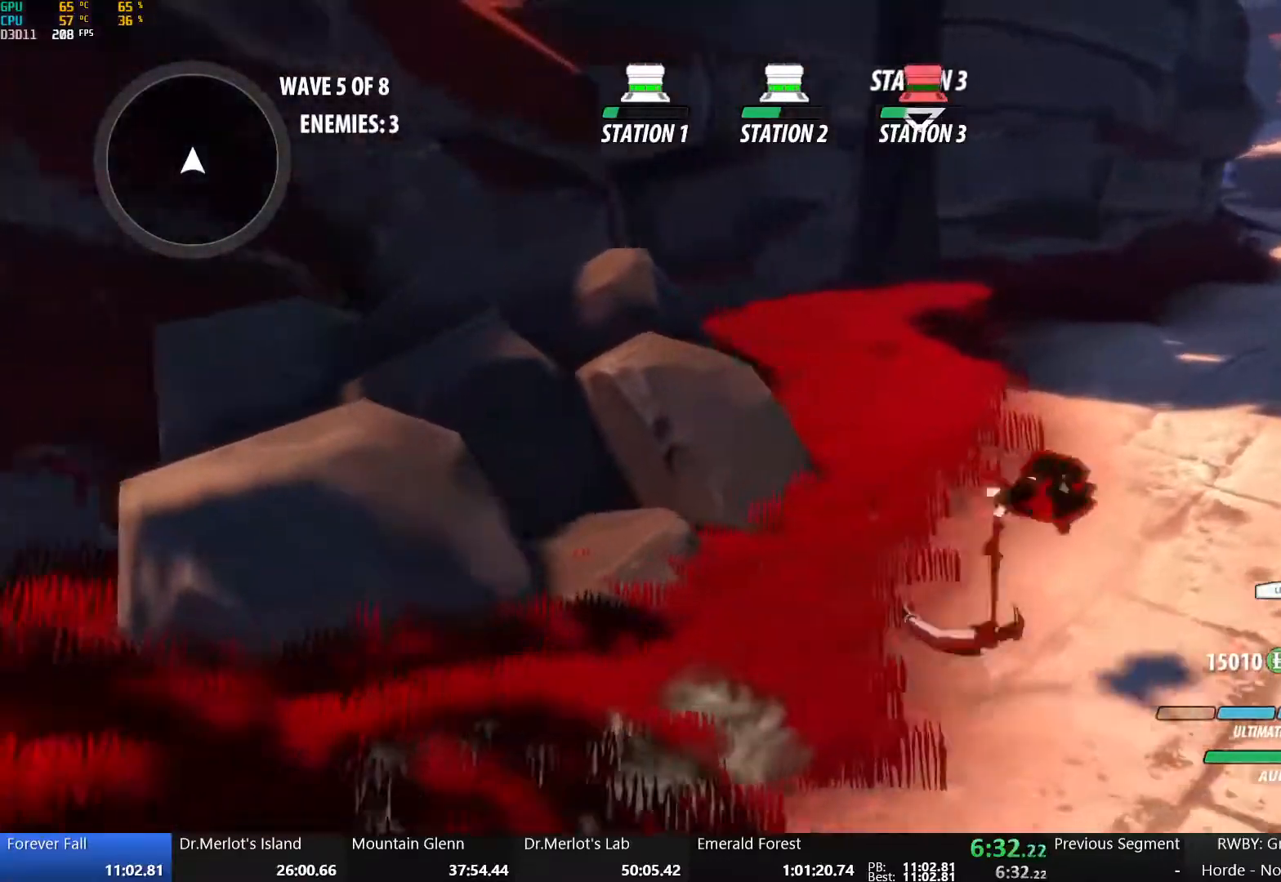
{"buttons": ["B", "Y", "L1"], "left_stick": "up-right", "right_stick": "center", "events": [[17, "Y", "up"], [50, "L1", "up"], [67, "B", "up"], [100, "A", "down"], [133, "L1", "down"], [167, "A", "up"], [167, "Y", "down"], [183, "B", "down"], [283, "Y", "up"], [300, "L1", "up"], [333, "B", "up"], [367, "A", "down"], [400, "L1", "down"], [433, "A", "up"], [433, "Y", "down"], [467, "B", "down"]]}
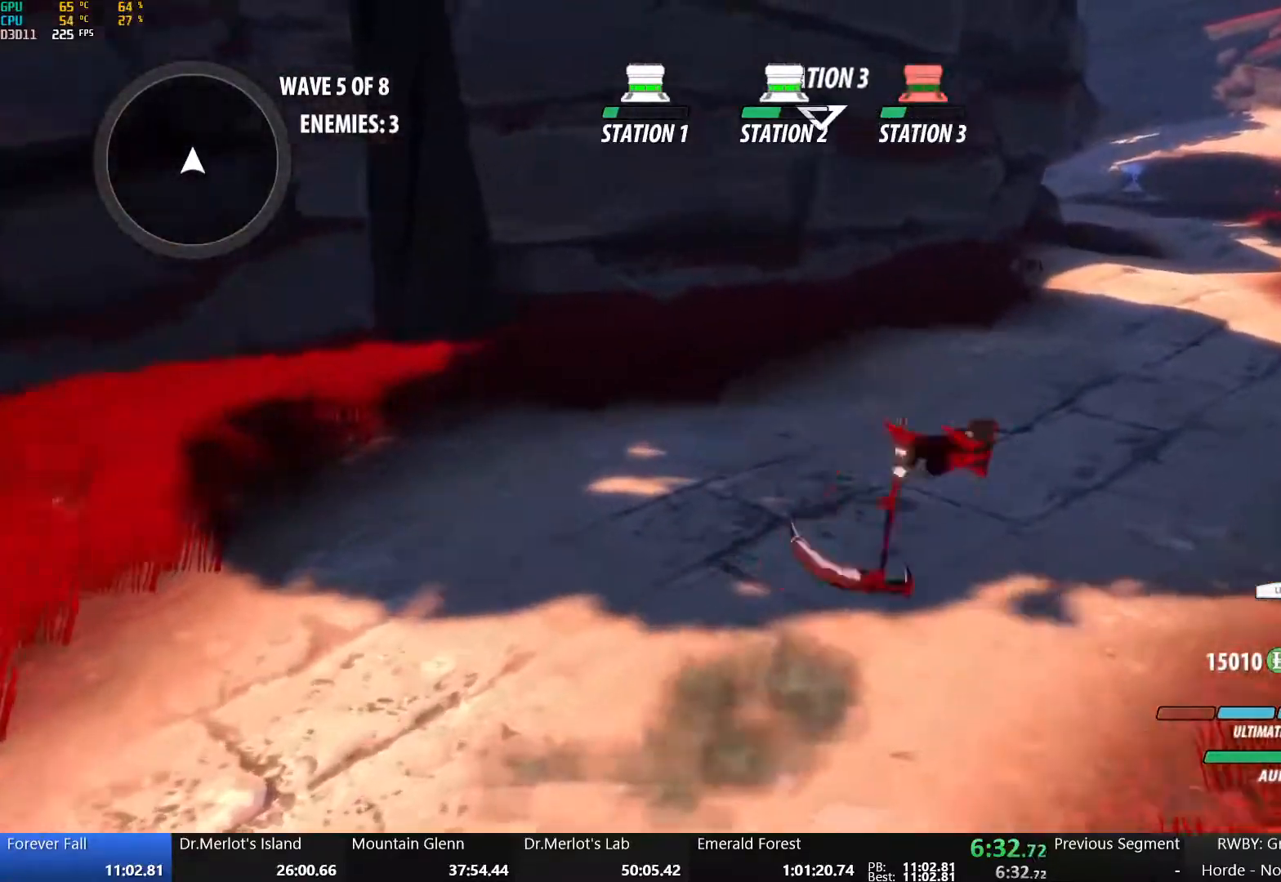
{"buttons": ["A", "L1"], "left_stick": "up-right", "right_stick": "center", "events": [[67, "L1", "up"], [67, "Y", "up"], [100, "B", "up"], [150, "A", "down"], [200, "L1", "down"], [217, "A", "up"], [233, "Y", "down"], [250, "B", "down"], [333, "Y", "up"], [350, "L1", "up"], [417, "B", "up"], [433, "A", "down"], [500, "L1", "down"]]}
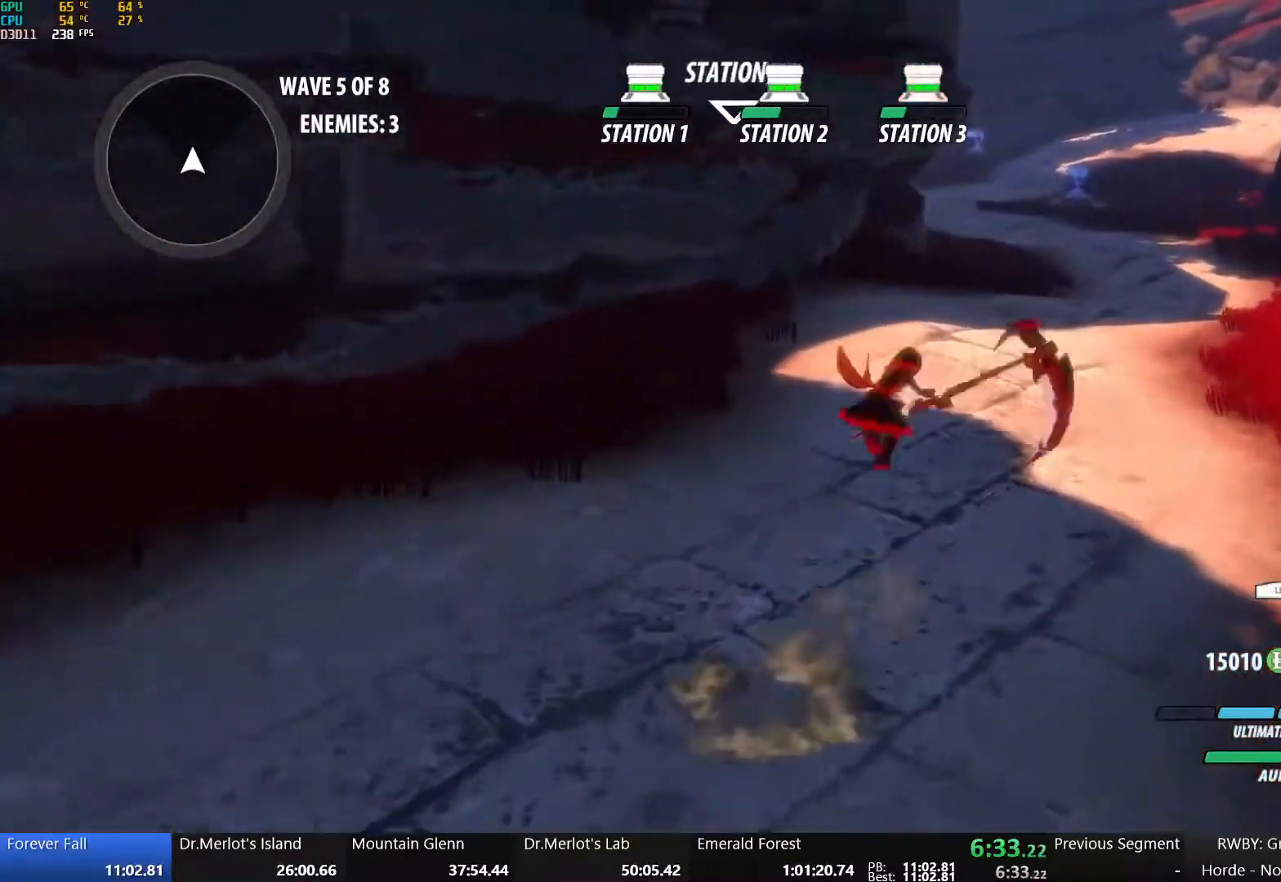
{"buttons": ["B", "Y", "L1"], "left_stick": "up-right", "right_stick": "center", "events": [[33, "A", "up"], [33, "Y", "down"], [50, "B", "down"], [133, "Y", "up"], [167, "L1", "up"], [233, "B", "up"], [300, "A", "down"], [350, "L1", "down"], [400, "A", "up"], [400, "Y", "down"], [450, "B", "down"]]}
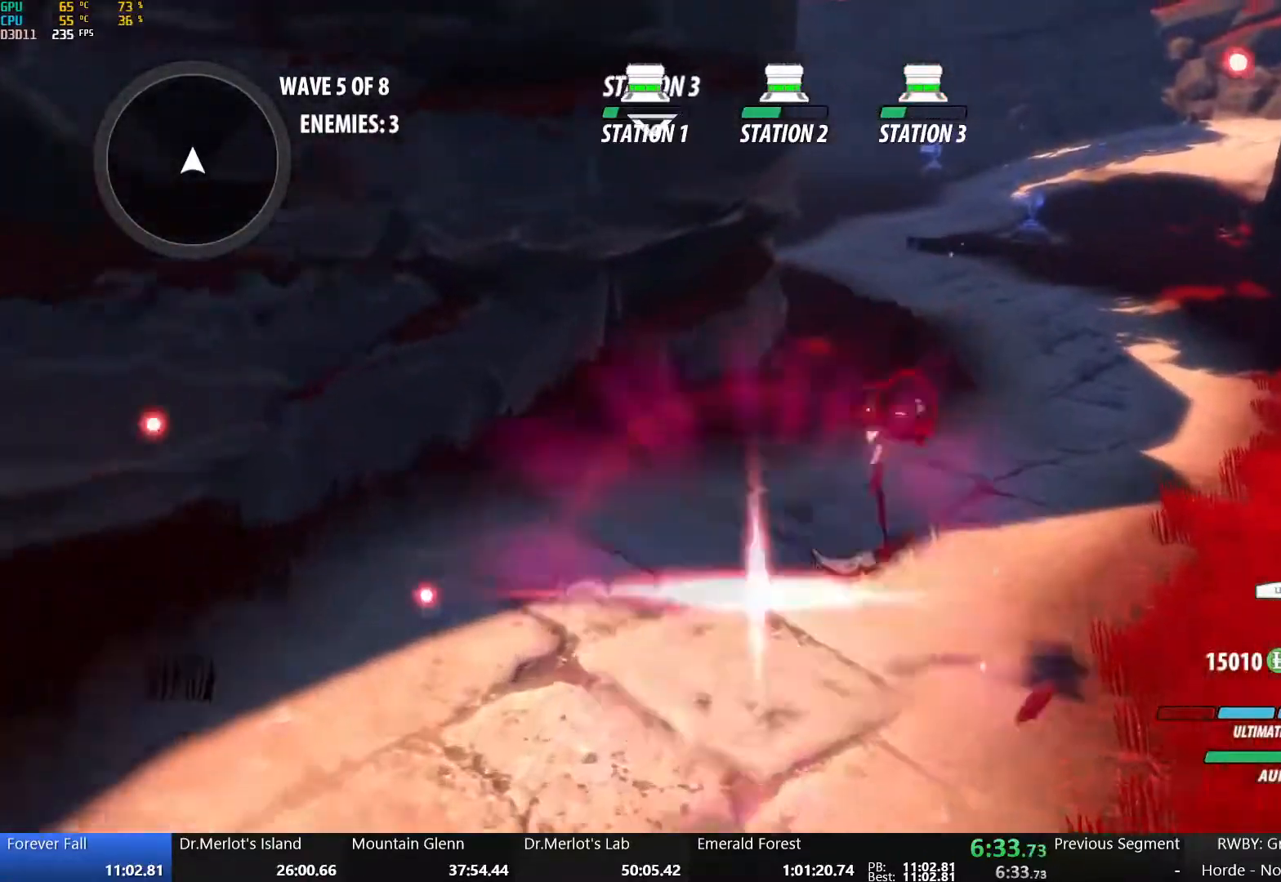
{"buttons": ["B"], "left_stick": "up", "right_stick": "center", "events": [[33, "L1", "up"], [50, "Y", "up"], [133, "B", "up"], [250, "A", "down"], [250, "L1", "down"], [317, "R2", "down"], [400, "A", "up"], [400, "B", "down"], [417, "L1", "up"], [433, "R2", "up"], [450, "left_stick", "up"]]}
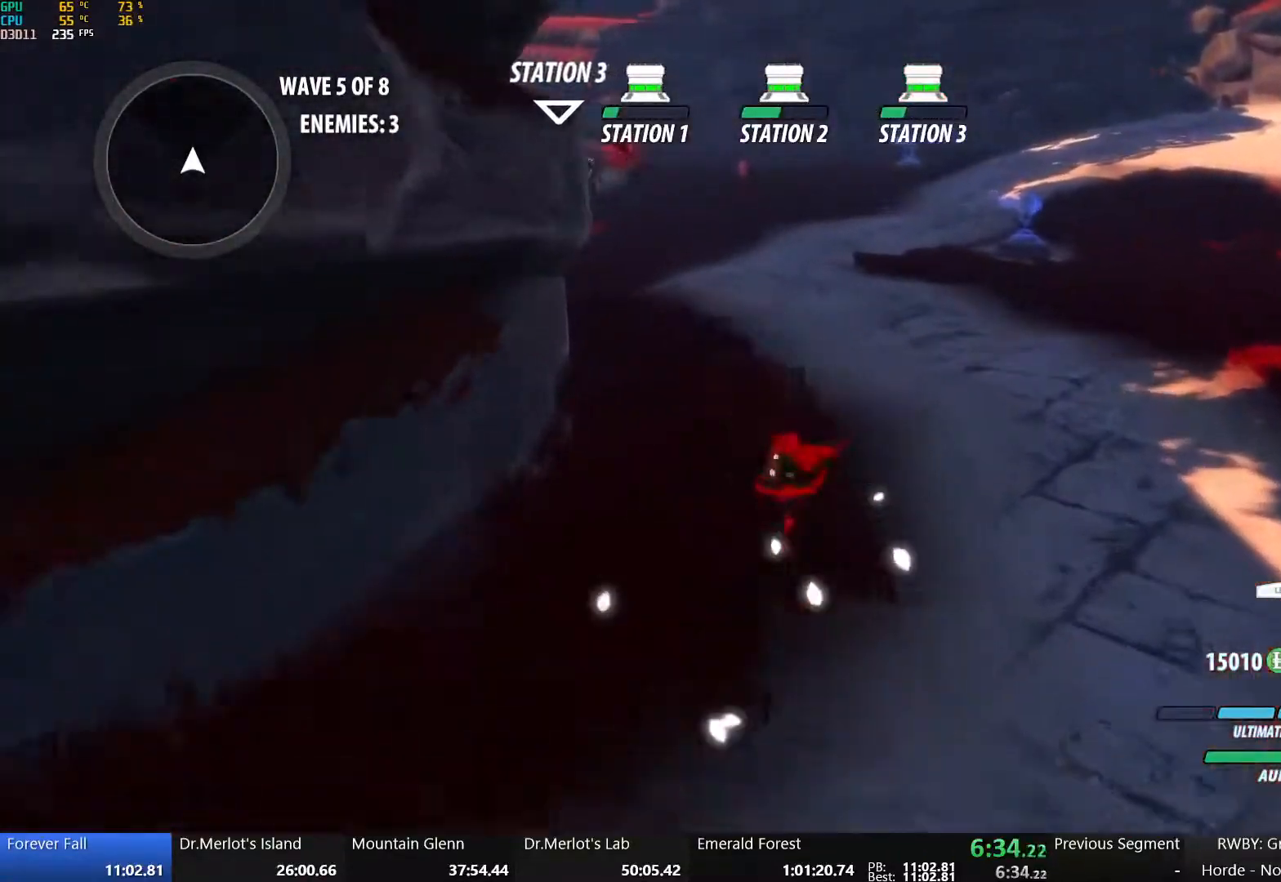
{"buttons": [], "left_stick": "up", "right_stick": "center", "events": [[50, "B", "up"], [117, "A", "down"], [150, "L1", "down"], [200, "R2", "down"], [283, "A", "up"], [283, "B", "down"], [317, "L1", "up"], [317, "R2", "up"], [417, "B", "up"]]}
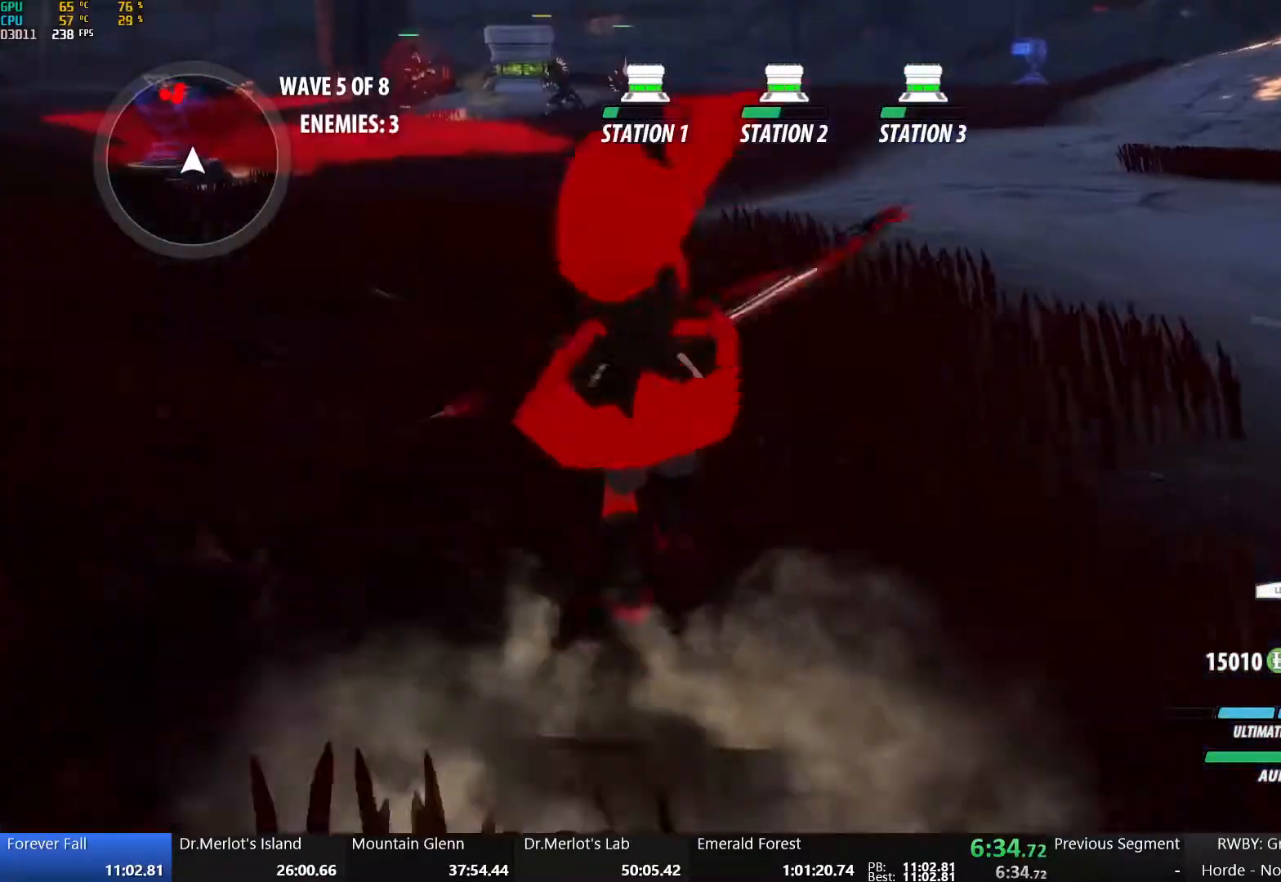
{"buttons": ["B", "L1", "R2"], "left_stick": "up", "right_stick": "center", "events": [[17, "A", "down"], [50, "L1", "down"], [83, "R2", "down"], [150, "A", "up"], [150, "B", "down"], [200, "R2", "up"], [217, "L1", "up"], [283, "B", "up"], [383, "A", "down"], [417, "L1", "down"], [433, "R2", "down"], [500, "A", "up"], [500, "B", "down"]]}
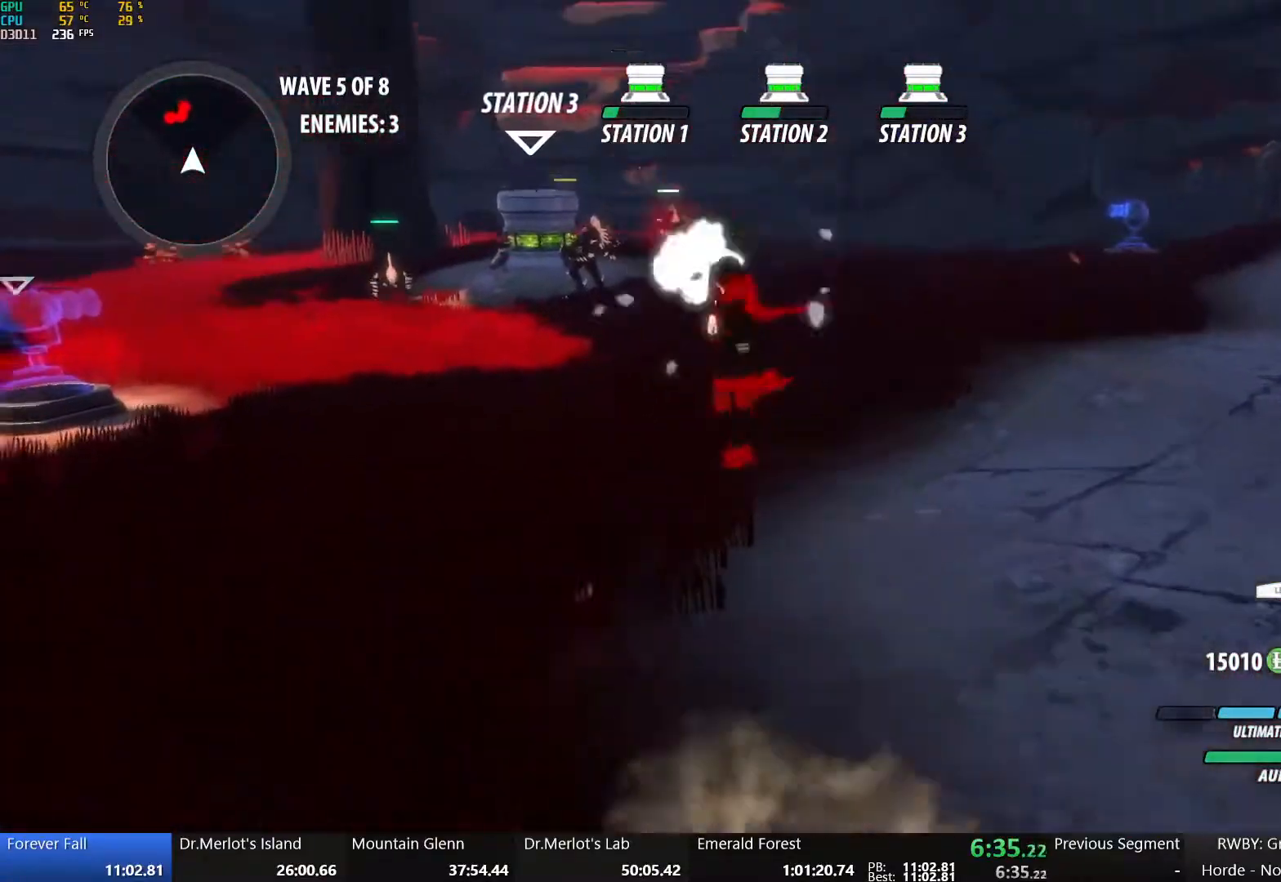
{"buttons": ["B"], "left_stick": "up", "right_stick": "center", "events": [[17, "R2", "up"], [33, "L1", "up"], [100, "B", "up"], [133, "A", "down"], [150, "R2", "down"], [233, "A", "up"], [250, "B", "down"], [267, "R2", "up"], [333, "B", "up"], [350, "A", "down"], [367, "R2", "down"], [417, "A", "up"], [433, "B", "down"], [483, "R2", "up"]]}
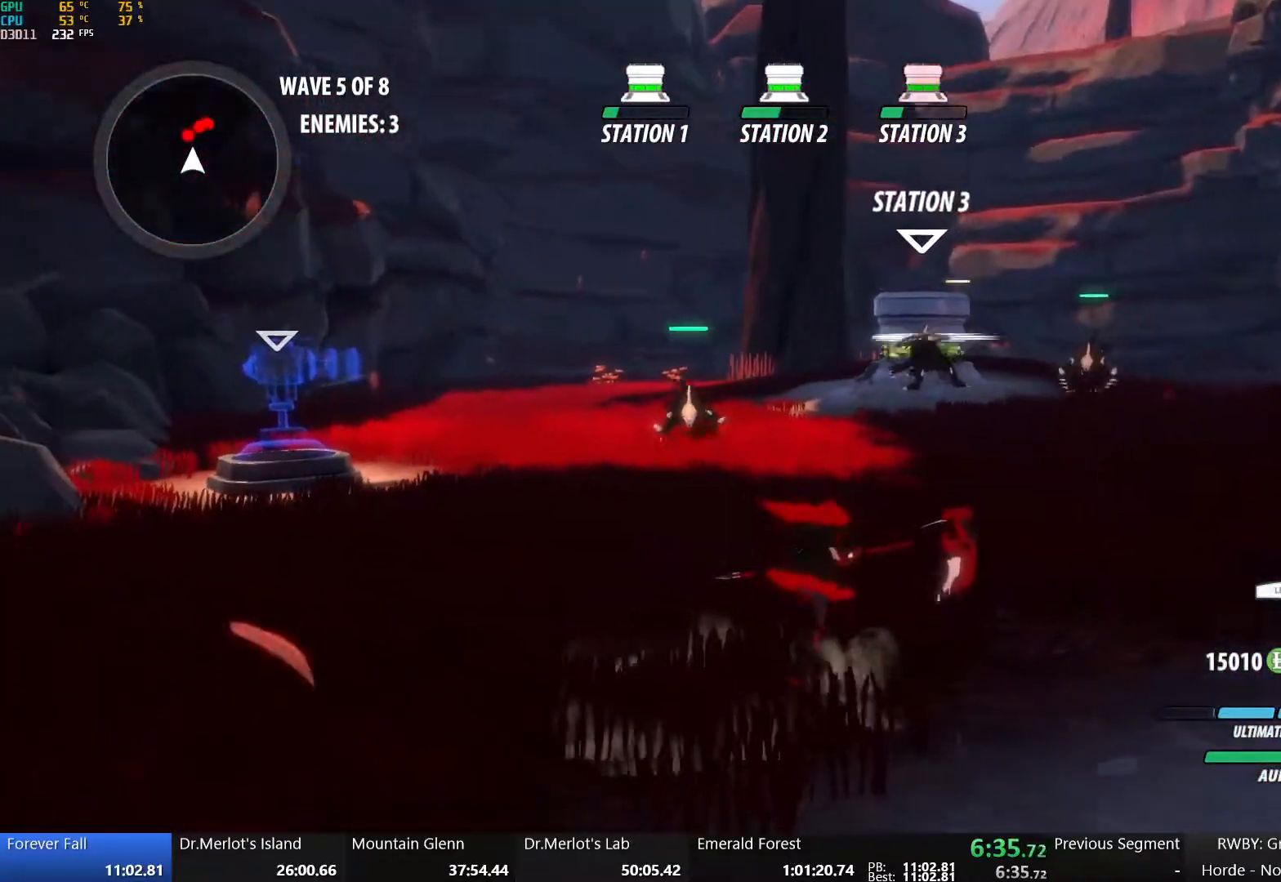
{"buttons": ["B"], "left_stick": "up", "right_stick": "center", "events": [[50, "B", "up"], [133, "right_stick", "down-left"], [233, "right_stick", "center"], [400, "A", "down"], [400, "R2", "down"], [483, "B", "down"], [500, "A", "up"], [500, "R2", "up"]]}
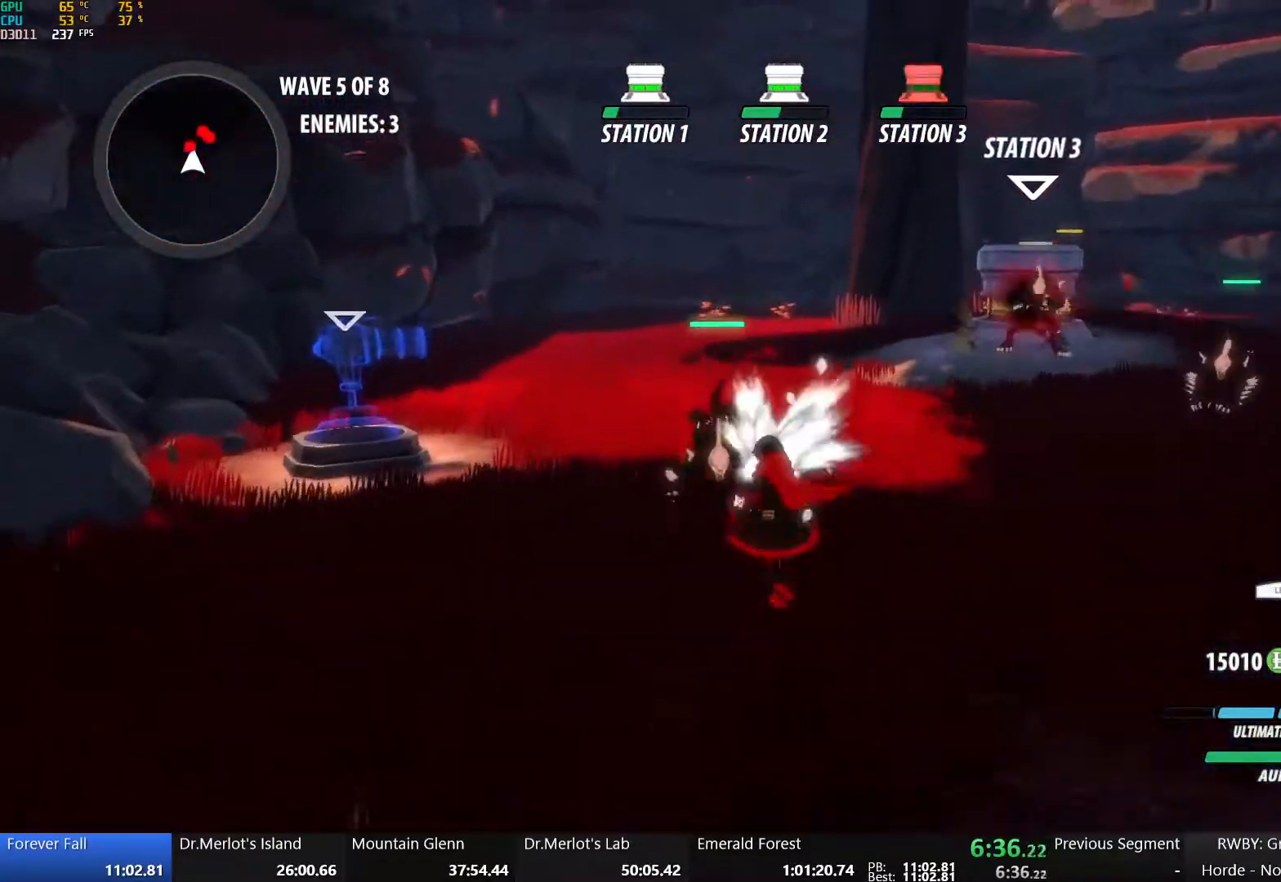
{"buttons": ["L1"], "left_stick": "up-left", "right_stick": "center", "events": [[83, "B", "up"], [117, "A", "down"], [133, "R2", "down"], [200, "A", "up"], [200, "B", "down"], [250, "R2", "up"], [300, "B", "up"], [300, "left_stick", "up-left"], [350, "A", "down"], [417, "A", "up"], [417, "L1", "down"]]}
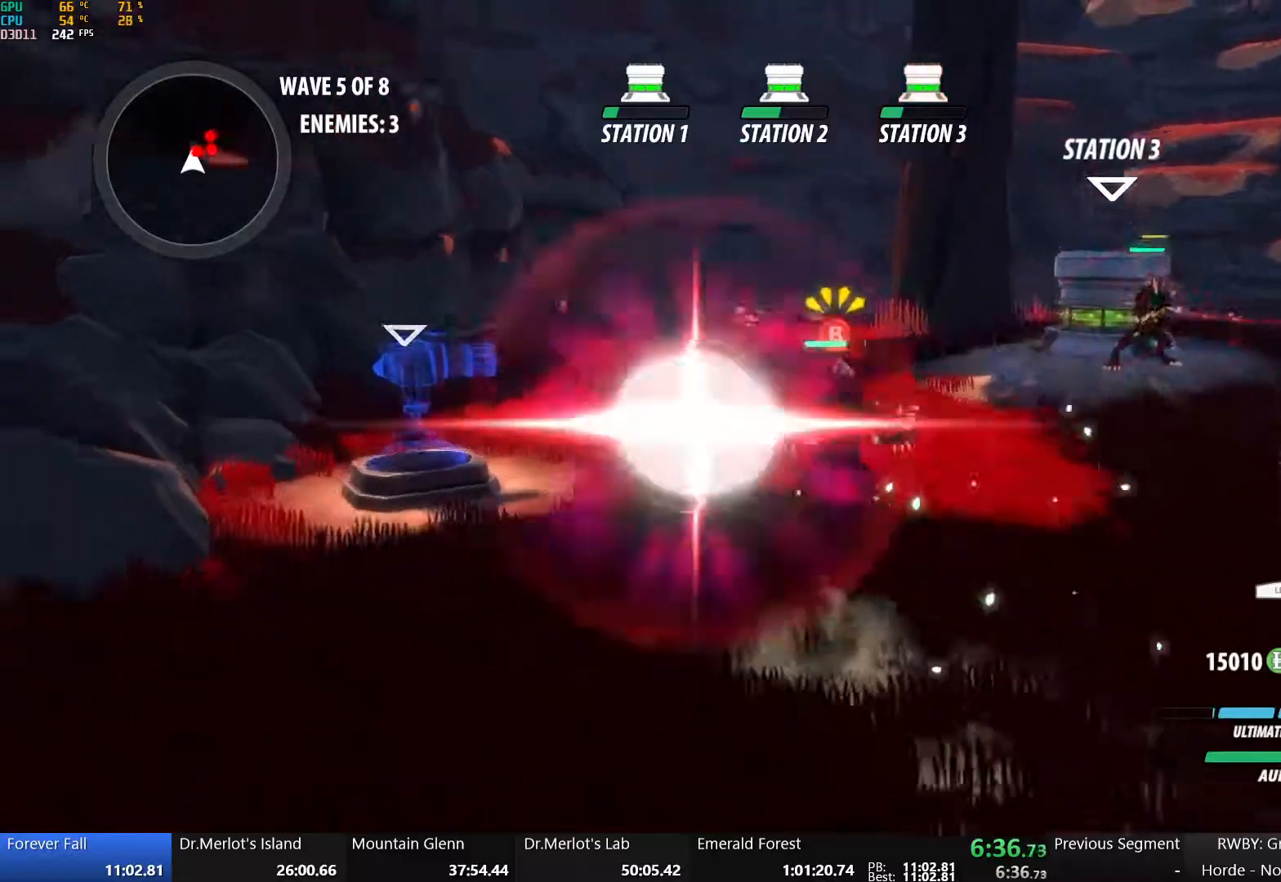
{"buttons": [], "left_stick": "down-left", "right_stick": "center", "events": [[50, "L1", "up"], [117, "B", "down"], [183, "left_stick", "center"], [267, "left_stick", "down-left"], [283, "B", "up"]]}
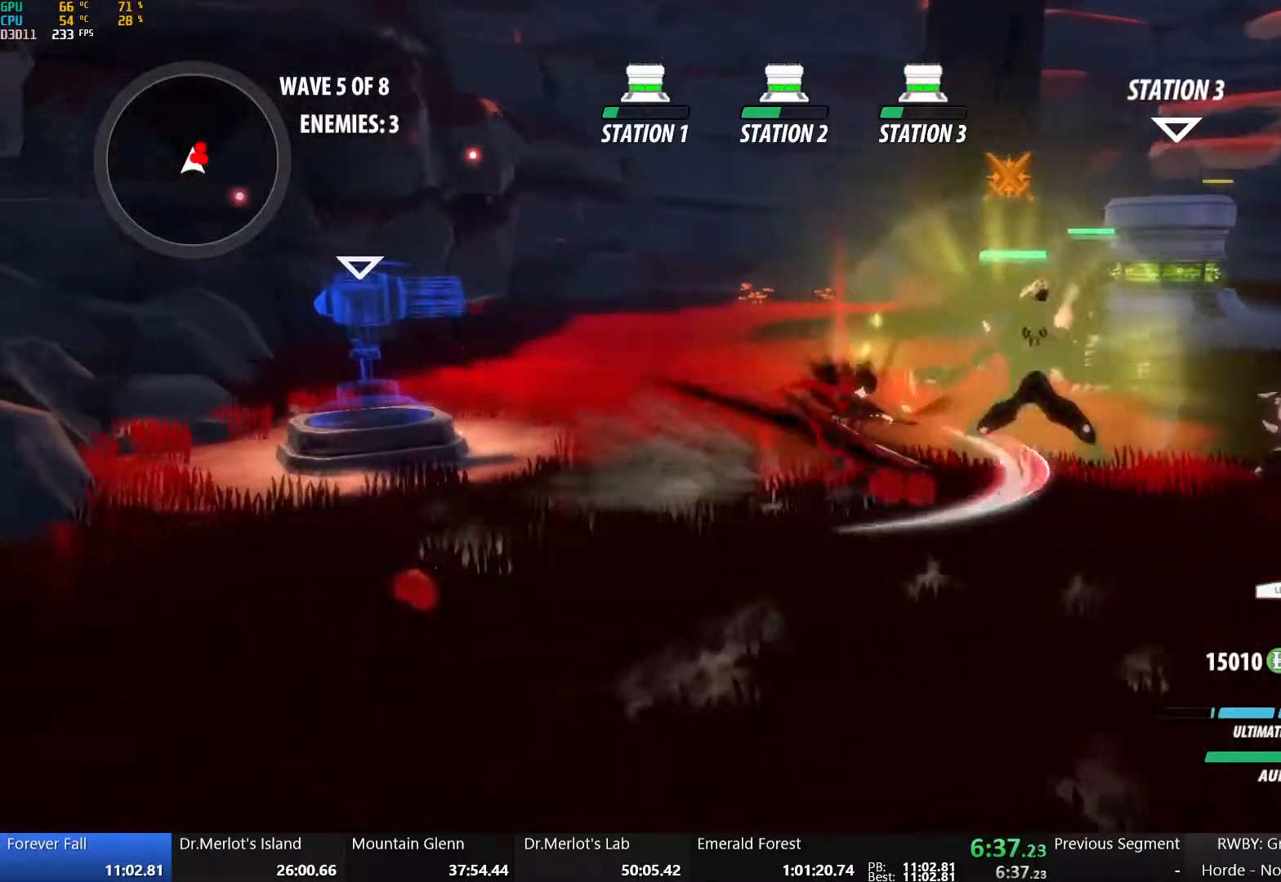
{"buttons": ["X"], "left_stick": "down-left", "right_stick": "center", "events": [[283, "X", "down"], [400, "X", "up"], [467, "X", "down"]]}
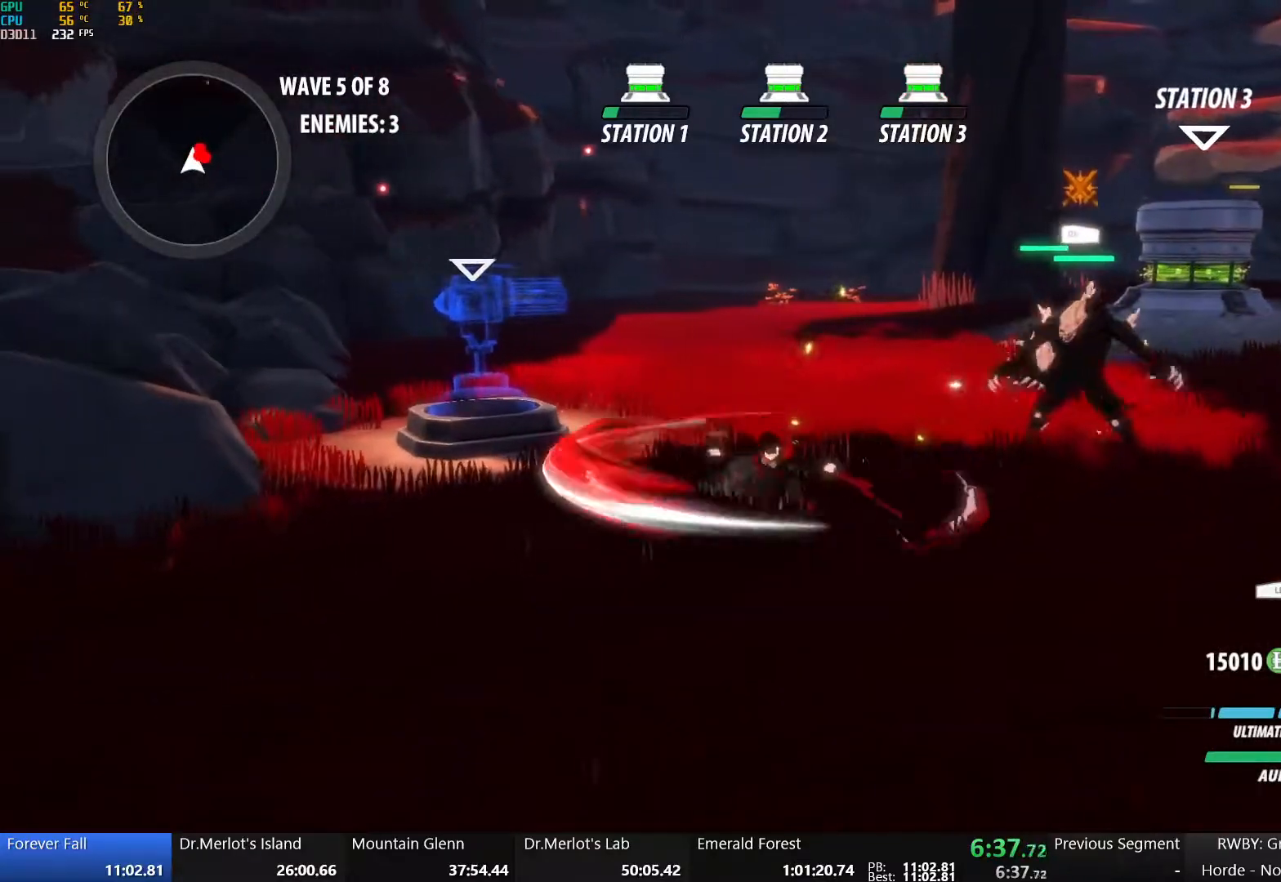
{"buttons": [], "left_stick": "up-right", "right_stick": "center", "events": [[83, "X", "up"], [150, "X", "down"], [283, "X", "up"], [350, "Y", "down"], [367, "left_stick", "up-right"], [483, "Y", "up"]]}
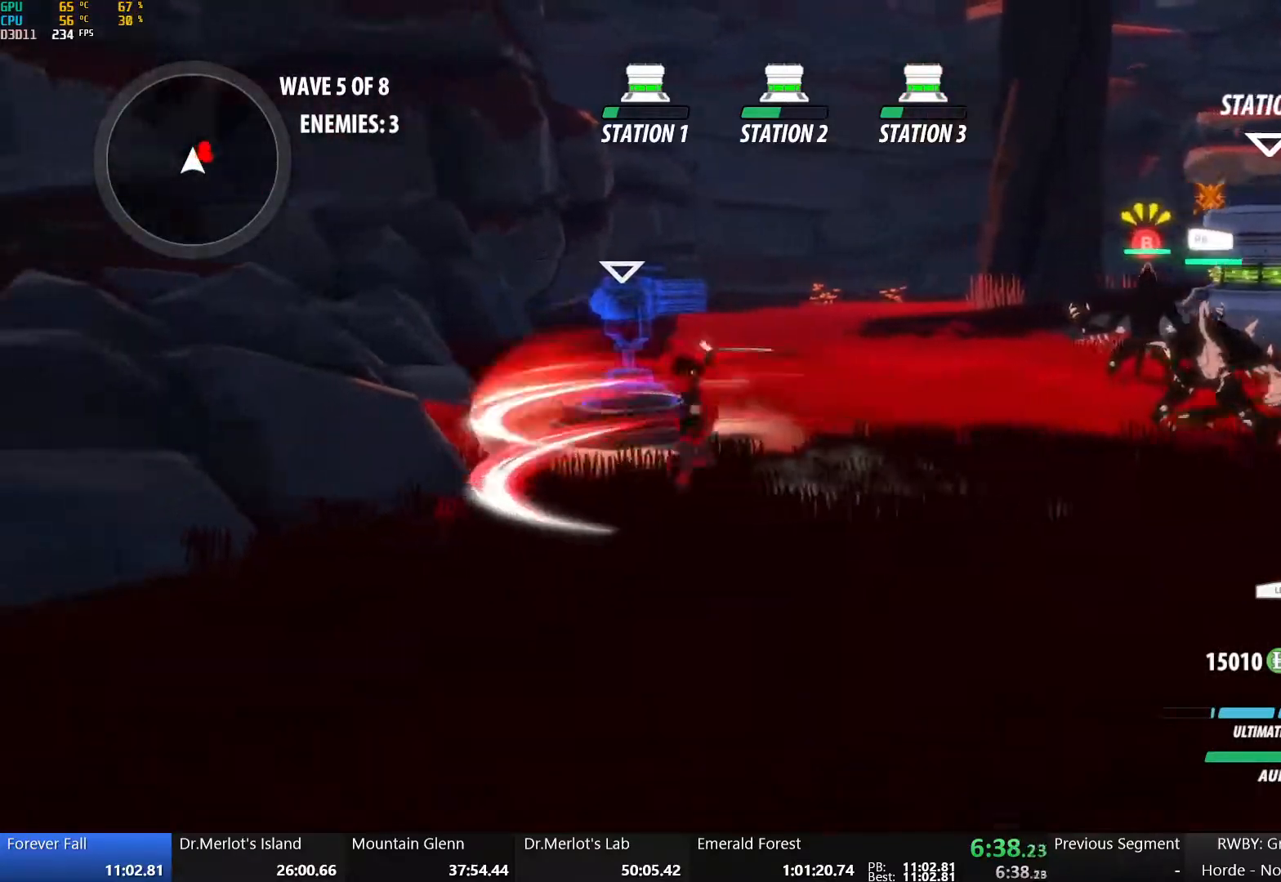
{"buttons": [], "left_stick": "center", "right_stick": "center", "events": [[83, "L2", "down"], [183, "L2", "up"], [183, "left_stick", "center"]]}
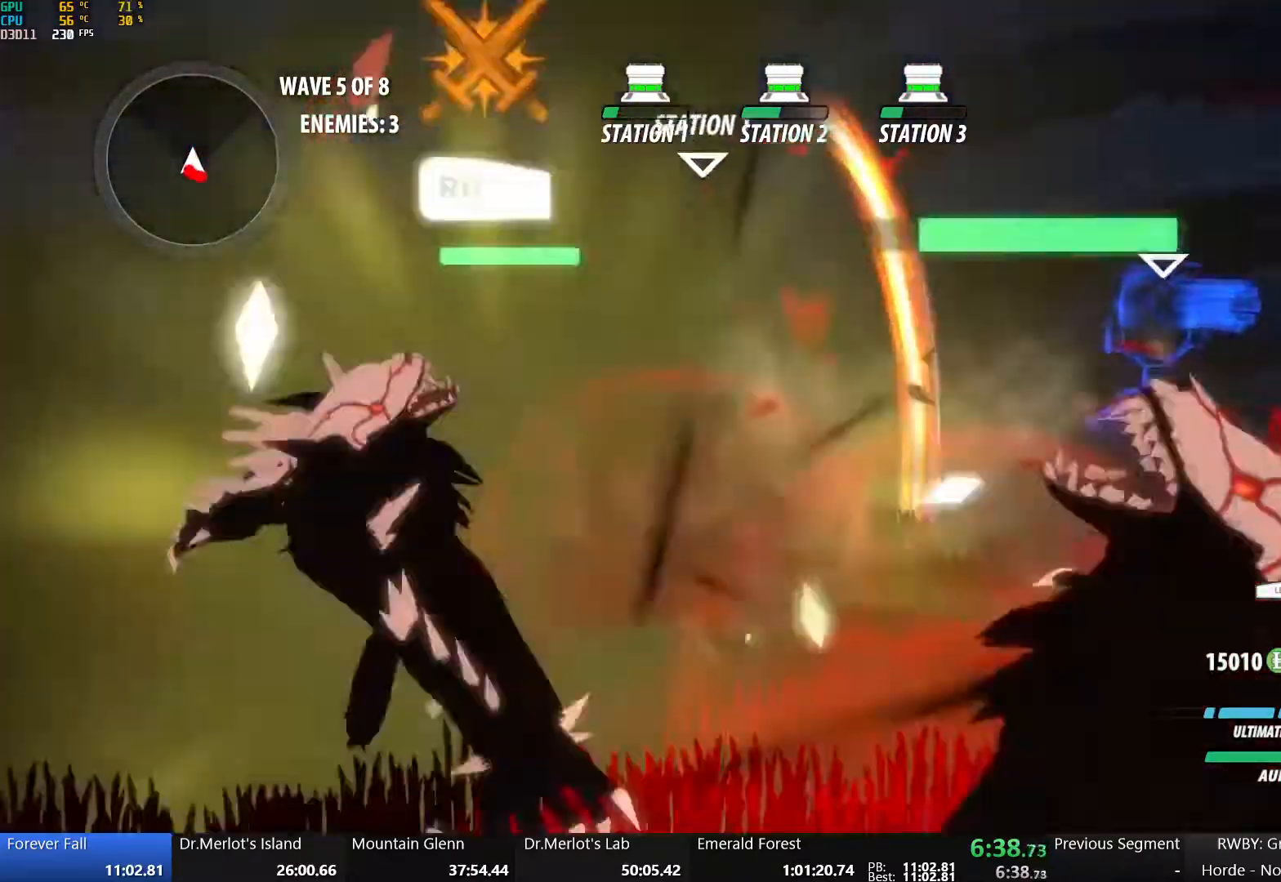
{"buttons": ["A", "L1"], "left_stick": "down-left", "right_stick": "center", "events": [[250, "B", "down"], [333, "left_stick", "left"], [383, "B", "up"], [383, "left_stick", "down-left"], [400, "A", "down"], [467, "L1", "down"]]}
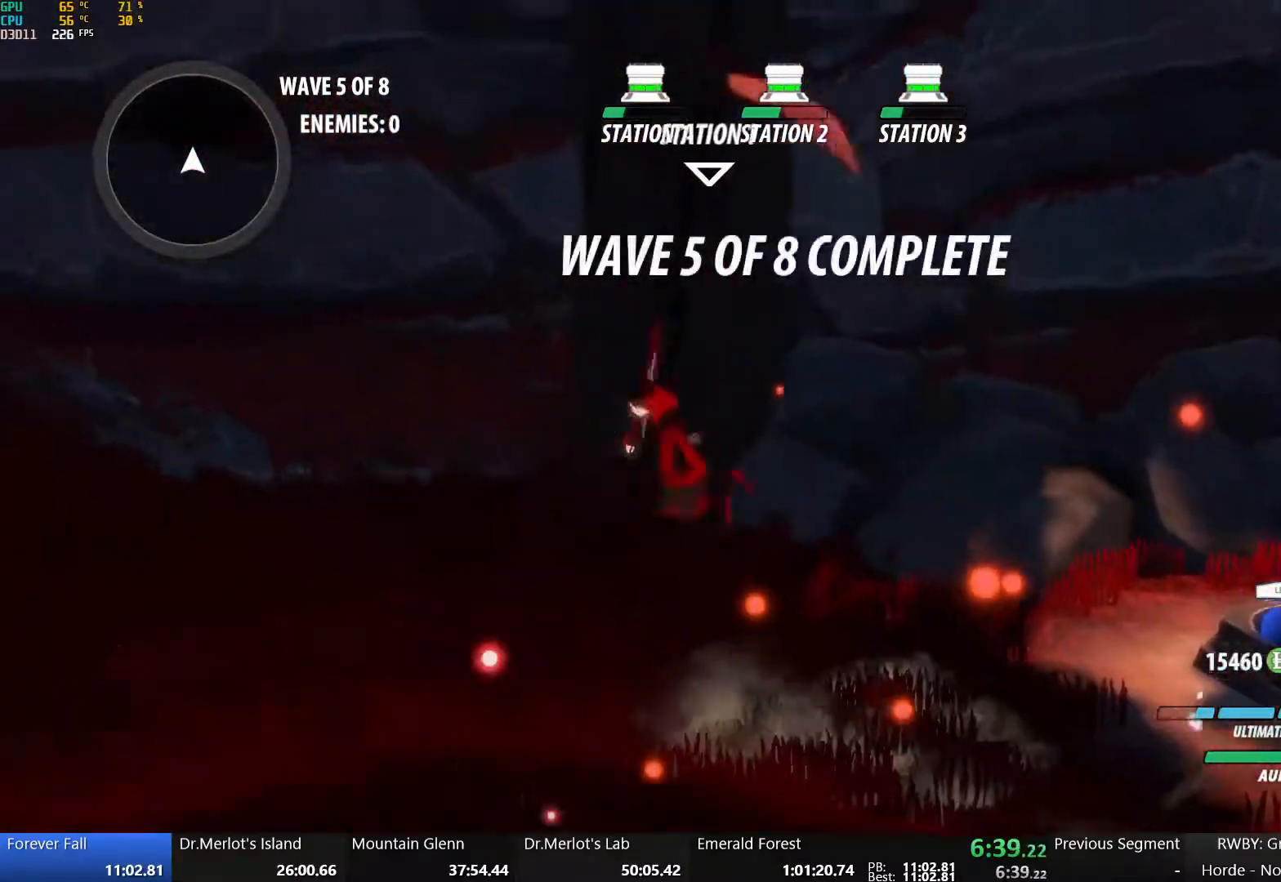
{"buttons": ["B", "Y", "L1"], "left_stick": "up-left", "right_stick": "center", "events": [[17, "A", "up"], [17, "B", "down"], [17, "Y", "down"], [83, "L1", "up"], [83, "left_stick", "left"], [117, "Y", "up"], [167, "B", "up"], [183, "A", "down"], [217, "L1", "down"], [250, "A", "up"], [267, "B", "down"], [267, "Y", "down"], [333, "left_stick", "up-left"], [350, "L1", "up"], [367, "Y", "up"], [400, "A", "down"], [400, "B", "up"], [417, "L1", "down"], [467, "A", "up"], [467, "Y", "down"], [483, "B", "down"]]}
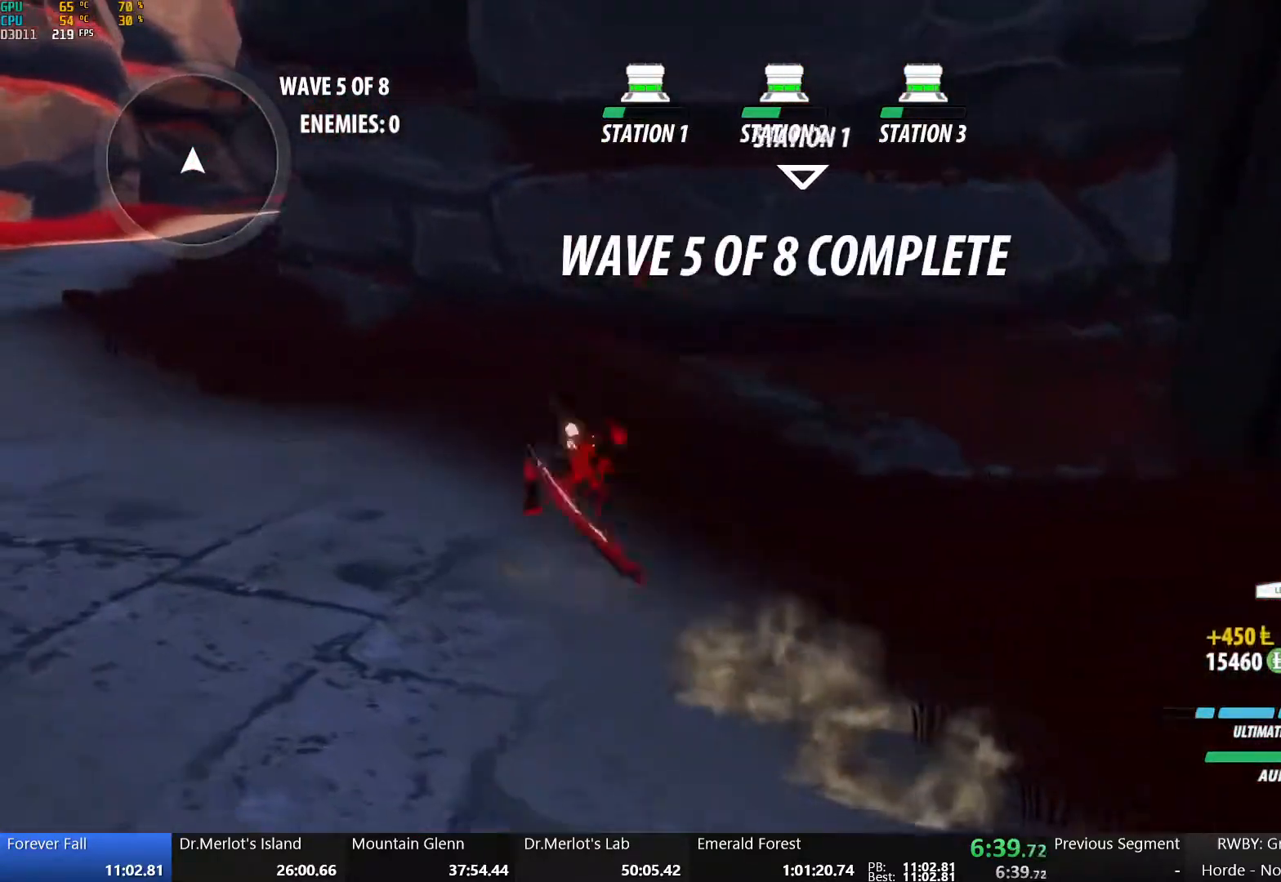
{"buttons": ["B"], "left_stick": "up-left", "right_stick": "center", "events": [[67, "L1", "up"], [67, "Y", "up"], [83, "A", "down"], [100, "B", "up"], [133, "L1", "down"], [150, "A", "up"], [150, "Y", "down"], [183, "B", "down"], [267, "L1", "up"], [267, "Y", "up"], [300, "A", "down"], [317, "B", "up"], [350, "L1", "down"], [367, "Y", "down"], [383, "A", "up"], [383, "B", "down"], [483, "Y", "up"], [500, "L1", "up"]]}
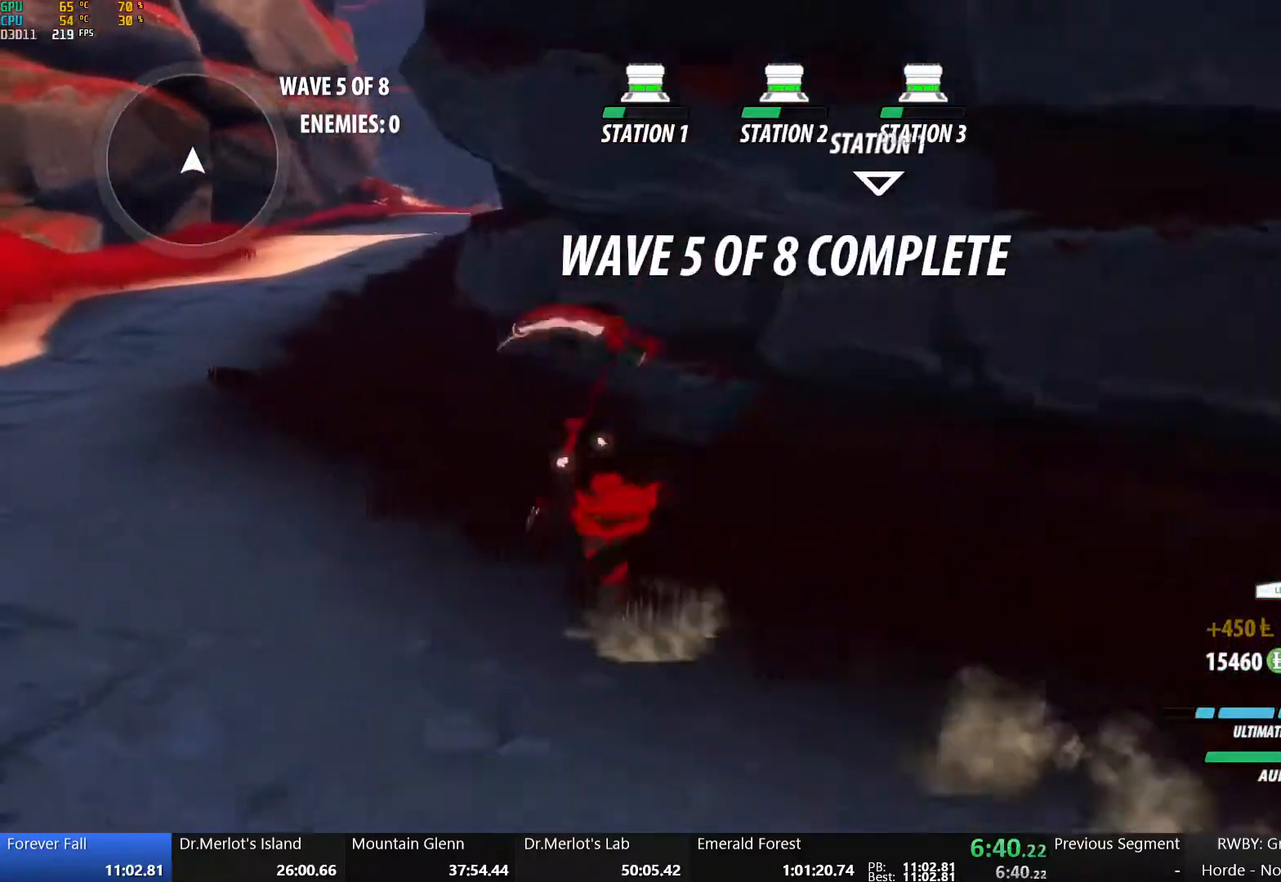
{"buttons": ["B", "Y", "L1"], "left_stick": "up-left", "right_stick": "center", "events": [[17, "A", "down"], [17, "B", "up"], [50, "L1", "down"], [83, "A", "up"], [83, "Y", "down"], [100, "B", "down"], [183, "L1", "up"], [183, "Y", "up"], [217, "A", "down"], [233, "B", "up"], [250, "L1", "down"], [300, "A", "up"], [300, "Y", "down"], [317, "B", "down"], [383, "Y", "up"], [400, "L1", "up"], [433, "A", "down"], [433, "B", "up"], [467, "L1", "down"], [483, "A", "up"], [483, "Y", "down"], [500, "B", "down"]]}
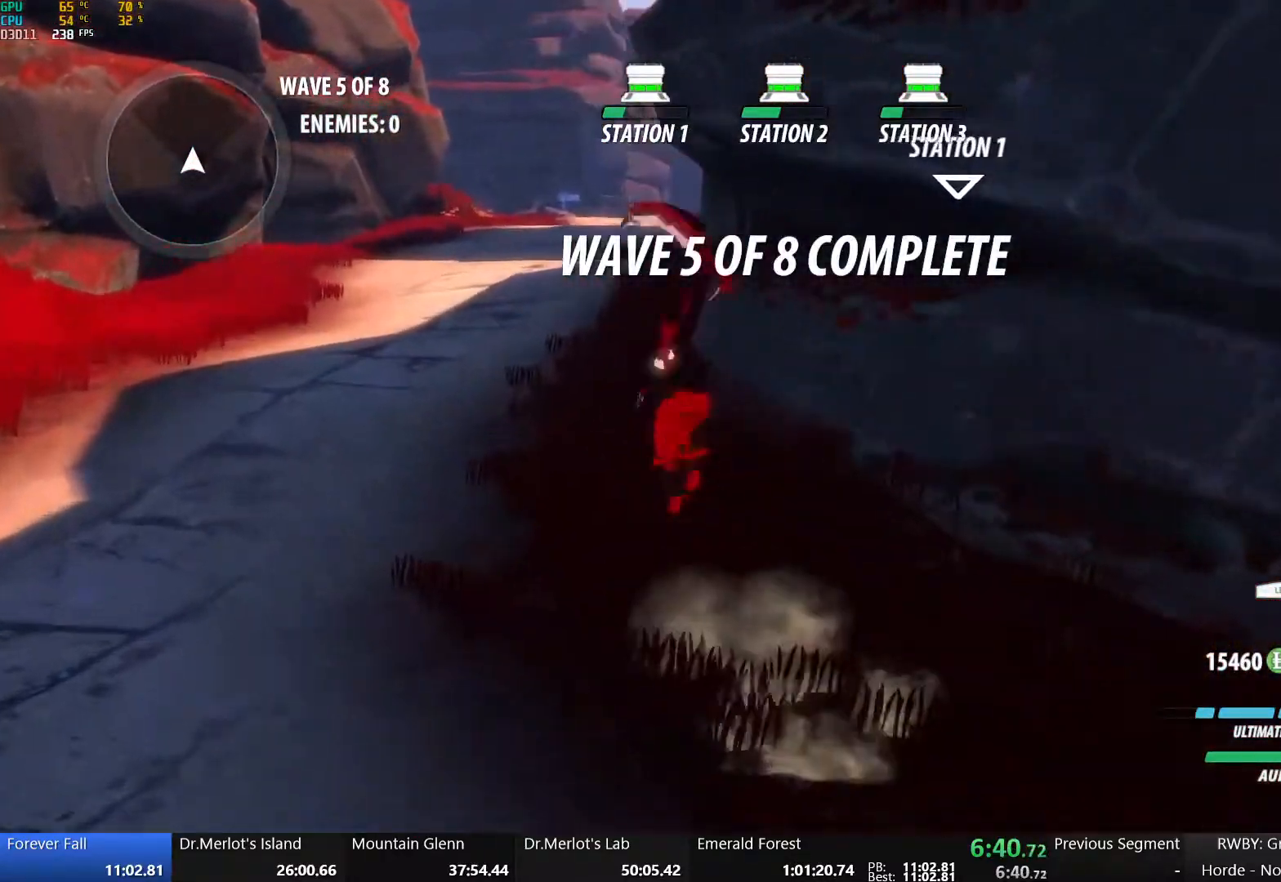
{"buttons": ["B"], "left_stick": "up-left", "right_stick": "center", "events": [[83, "Y", "up"], [100, "L1", "up"], [117, "A", "down"], [133, "B", "up"], [167, "L1", "down"], [183, "A", "up"], [183, "Y", "down"], [217, "B", "down"], [300, "Y", "up"], [317, "L1", "up"], [333, "A", "down"], [333, "B", "up"], [367, "L1", "down"], [400, "A", "up"], [400, "Y", "down"], [417, "B", "down"], [500, "L1", "up"], [500, "Y", "up"]]}